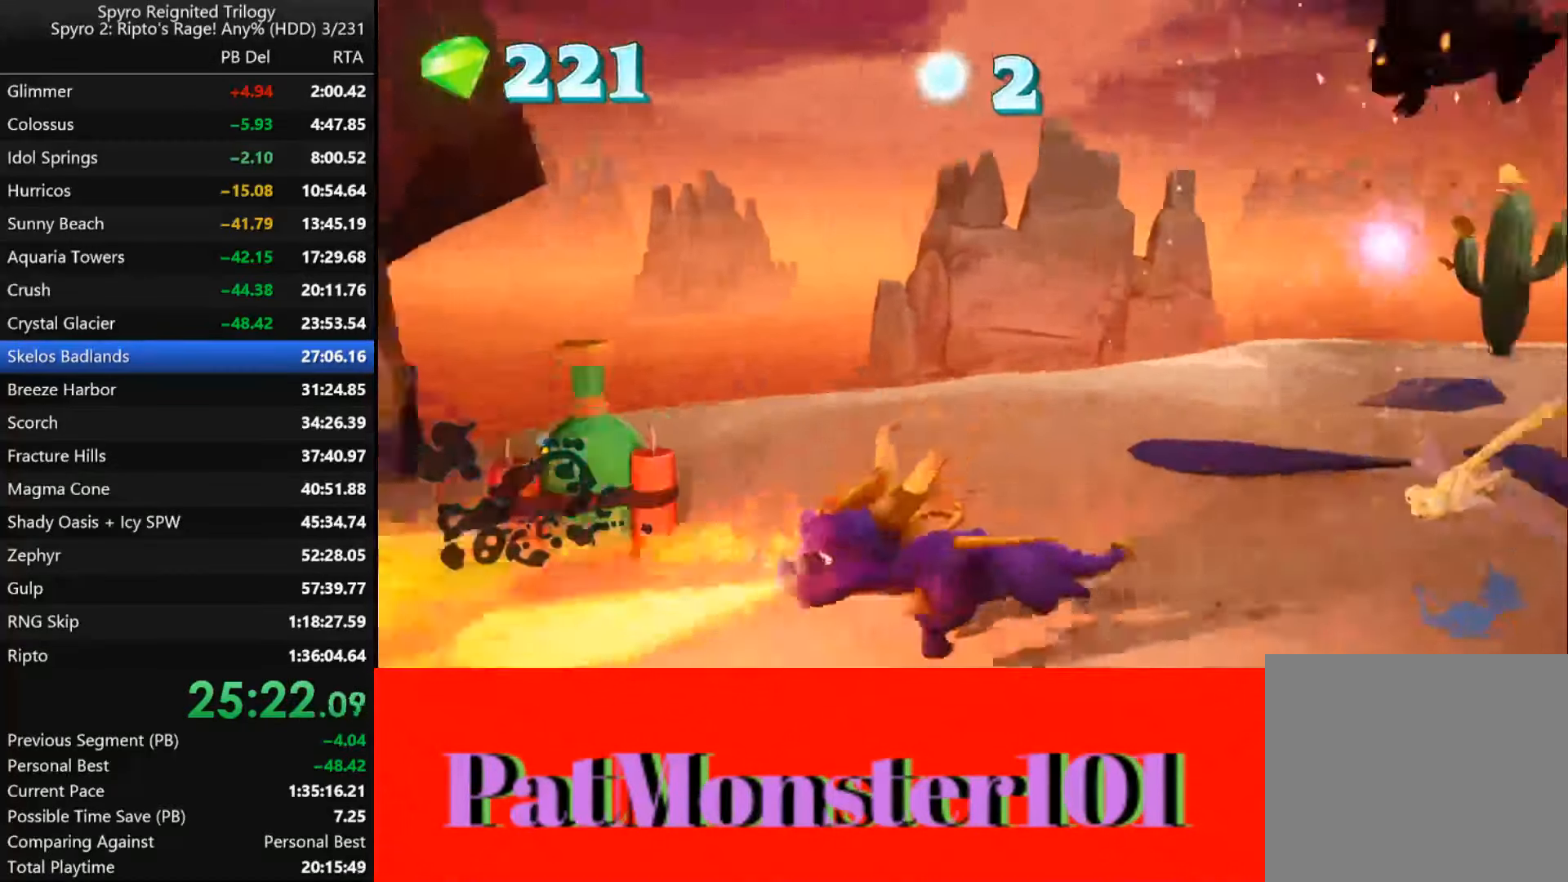
Gameplay with a controller (PlayStation layout); each line is a JSON object with the inputs held at the frame after it (dt_ms = milliseconds from this image to that frame). "events" lists button and stick changes between this image and that frame as [ms after this image, input, new state], when the widget could be followed in between.
{"dt_ms": 500, "buttons": [], "left_stick": "down-right", "right_stick": "center", "events": [[17, "CIRCLE", "up"], [233, "left_stick", "down-right"]]}
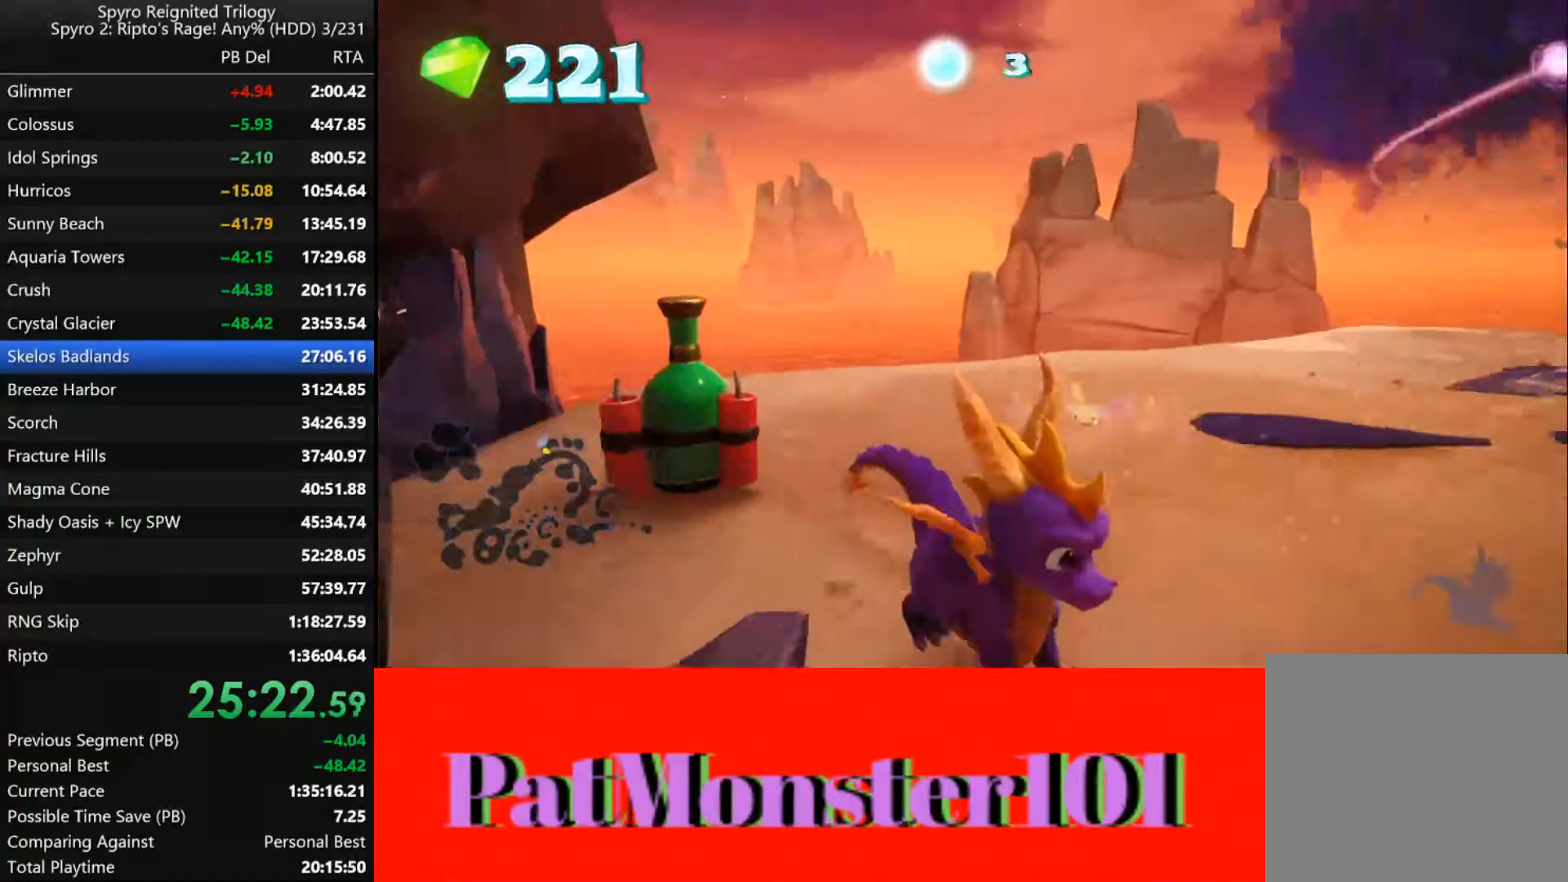
{"dt_ms": 500, "buttons": [], "left_stick": "up-left", "right_stick": "center", "events": [[200, "left_stick", "left"], [300, "left_stick", "up-left"]]}
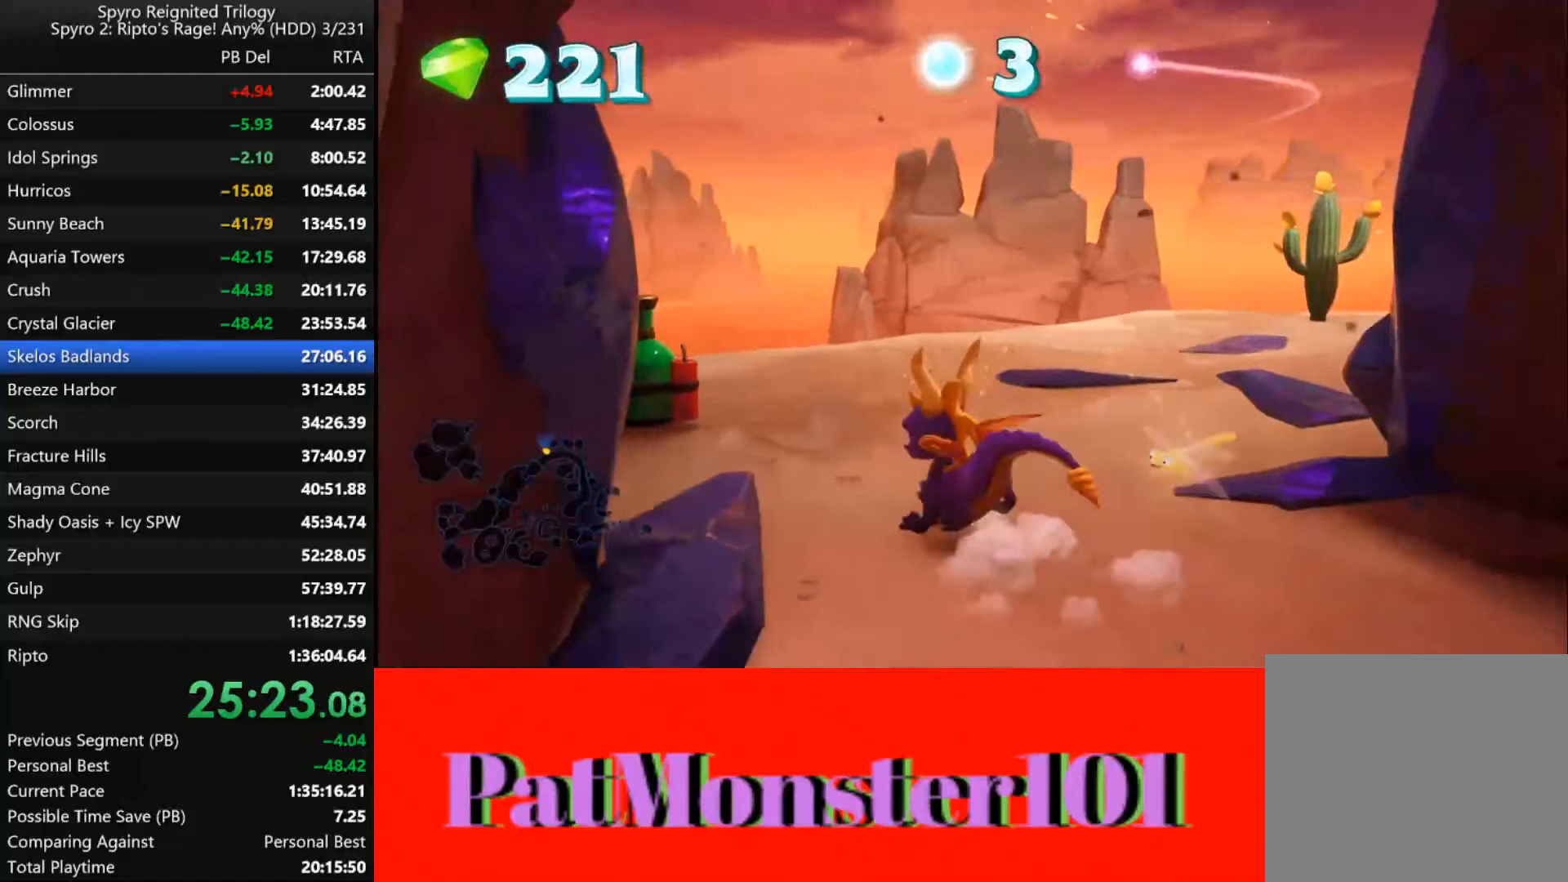
{"dt_ms": 500, "buttons": [], "left_stick": "down-right", "right_stick": "center", "events": [[84, "CIRCLE", "down"], [117, "left_stick", "center"], [184, "CIRCLE", "up"], [267, "CIRCLE", "down"], [300, "CIRCLE", "up"], [334, "left_stick", "right"], [384, "left_stick", "down-right"]]}
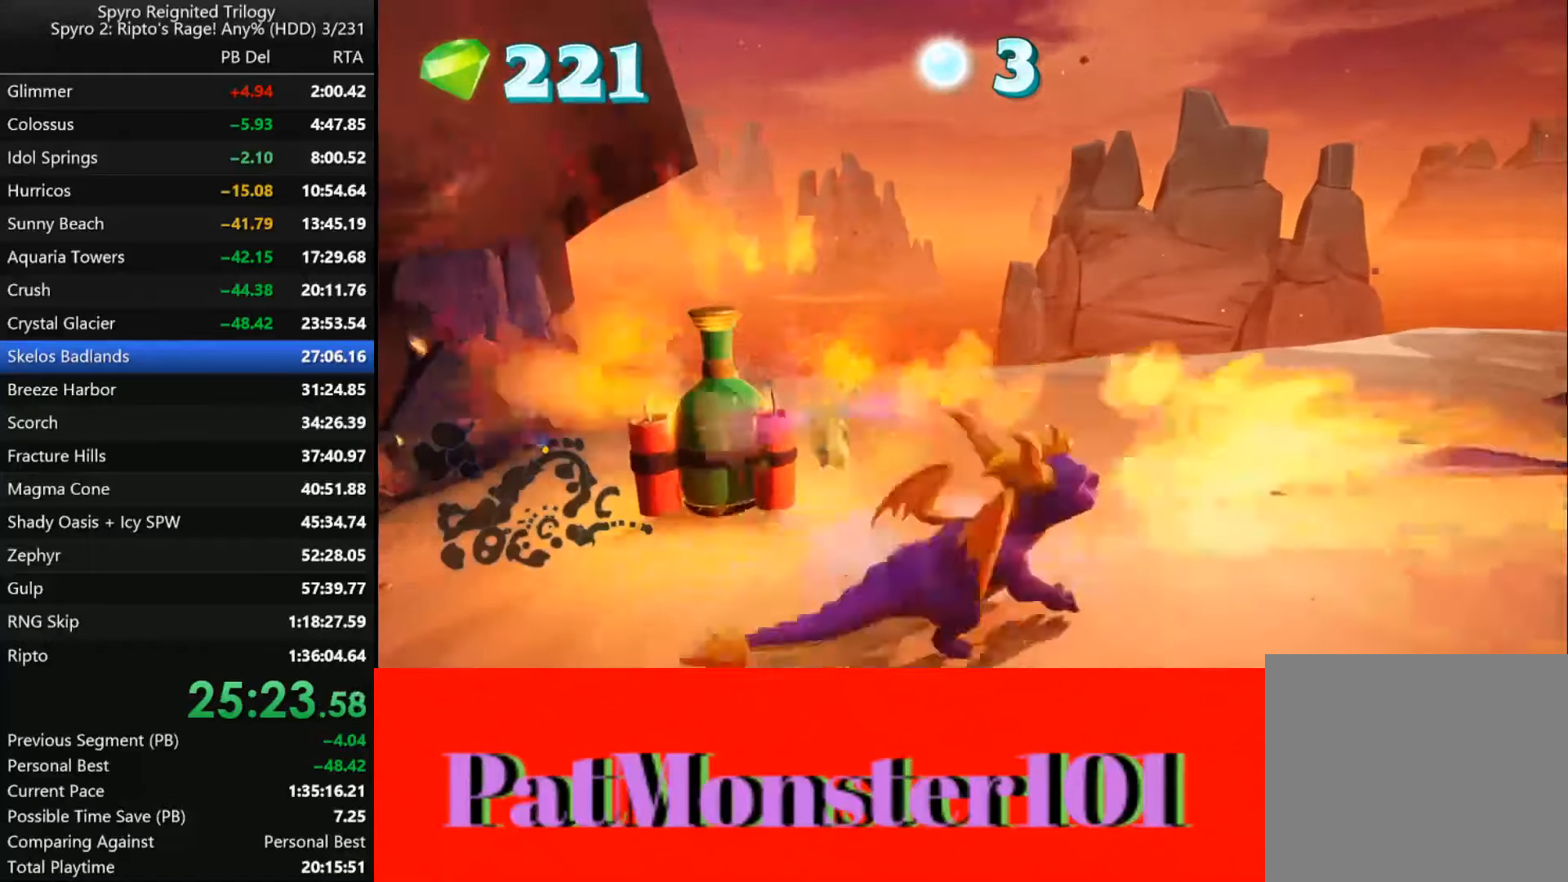
{"dt_ms": 500, "buttons": [], "left_stick": "down-right", "right_stick": "center", "events": []}
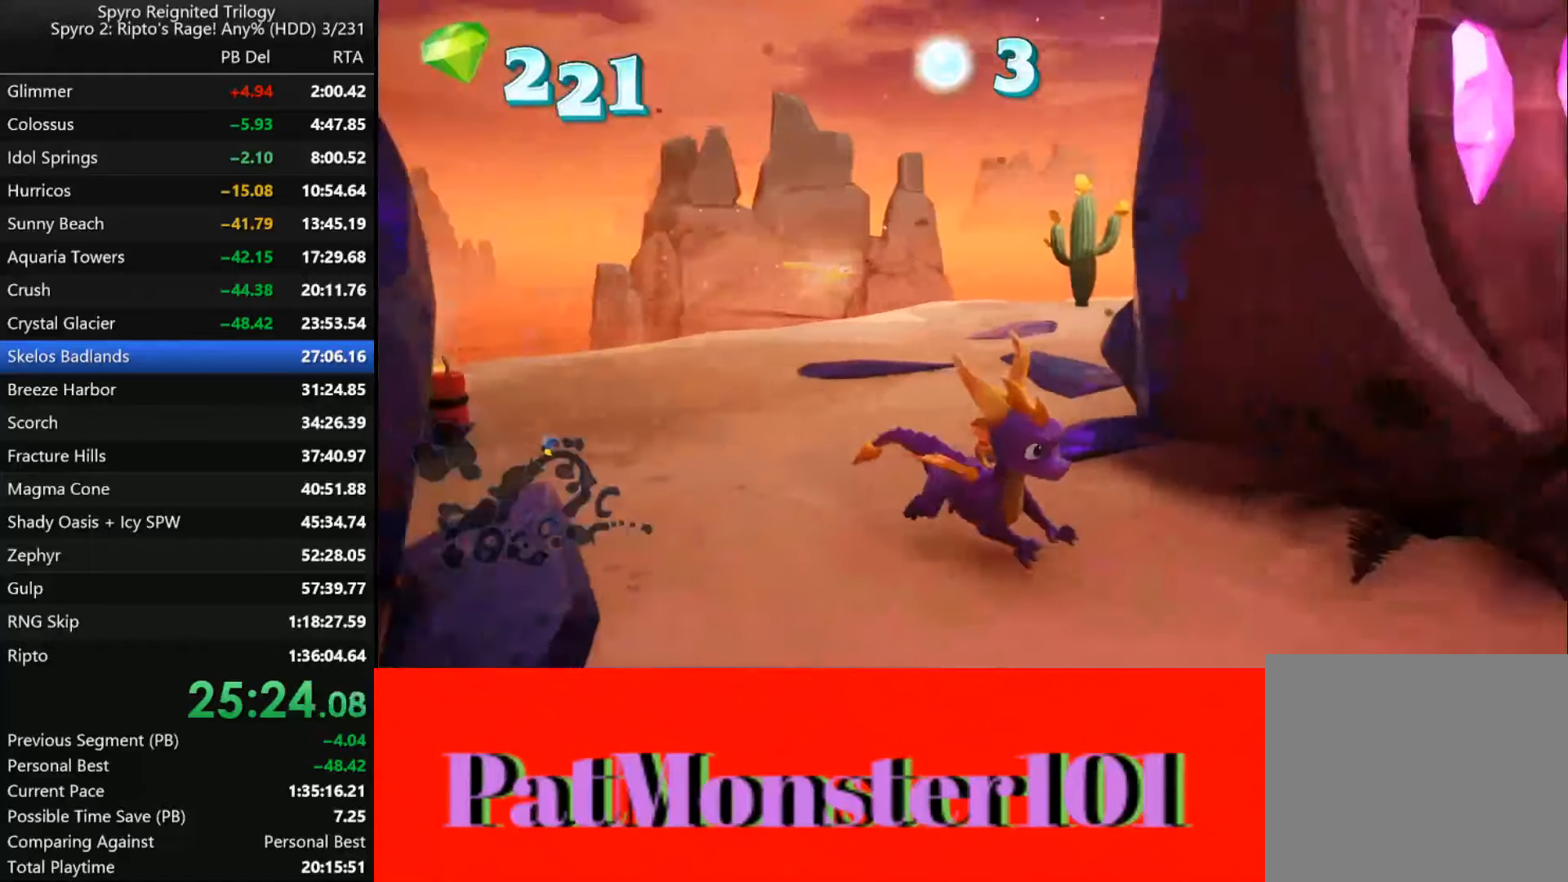
{"dt_ms": 500, "buttons": [], "left_stick": "up-right", "right_stick": "center", "events": [[150, "left_stick", "right"], [300, "left_stick", "up-right"]]}
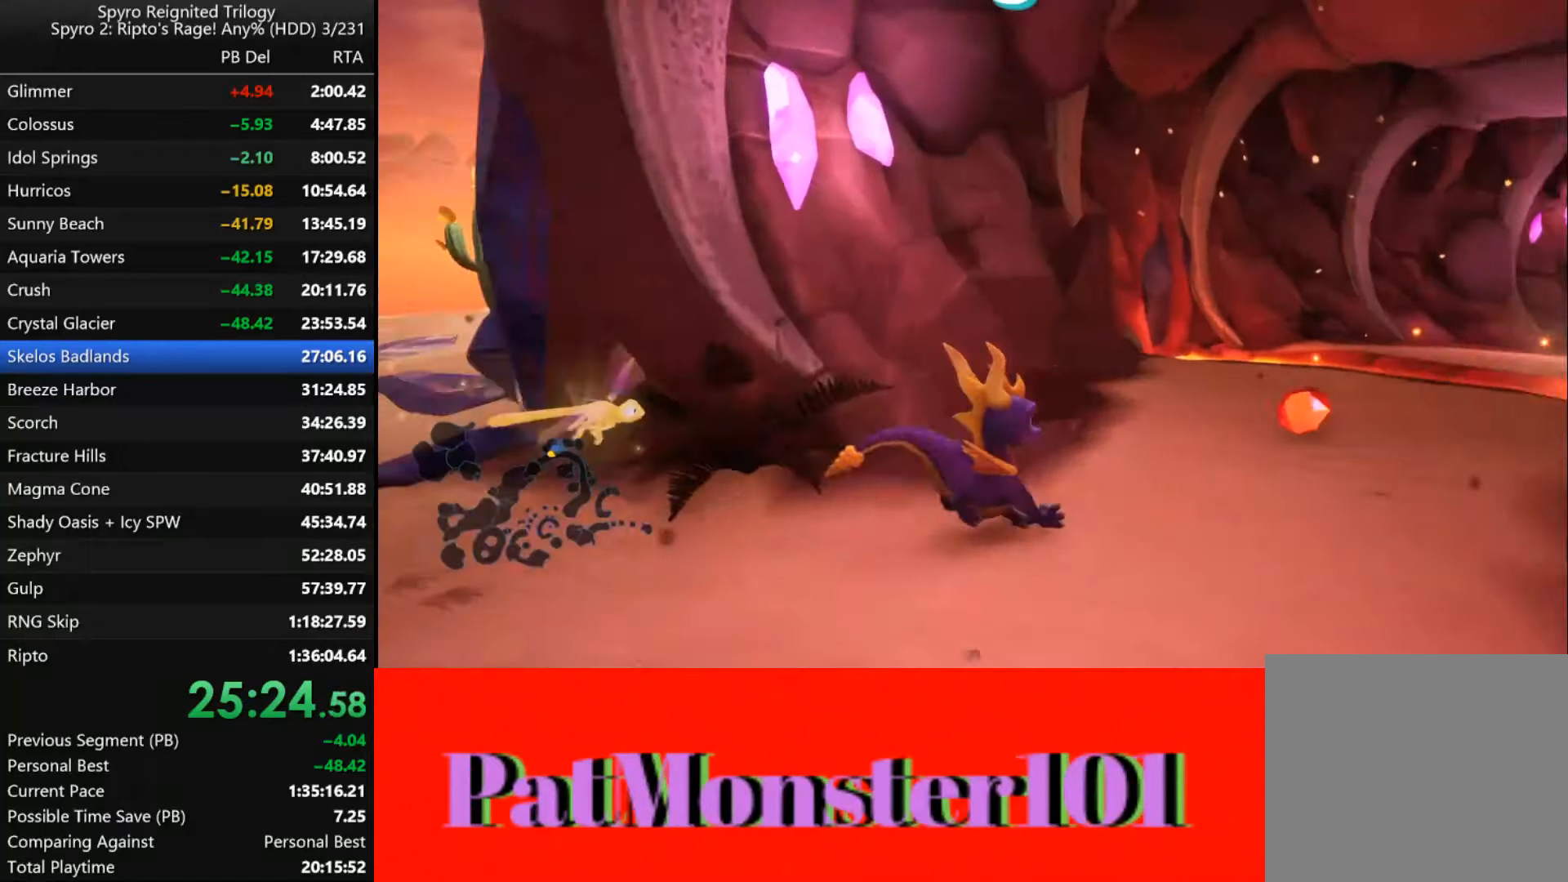
{"dt_ms": 500, "buttons": [], "left_stick": "center", "right_stick": "center", "events": [[84, "left_stick", "down-right"], [167, "left_stick", "down-left"], [450, "left_stick", "center"]]}
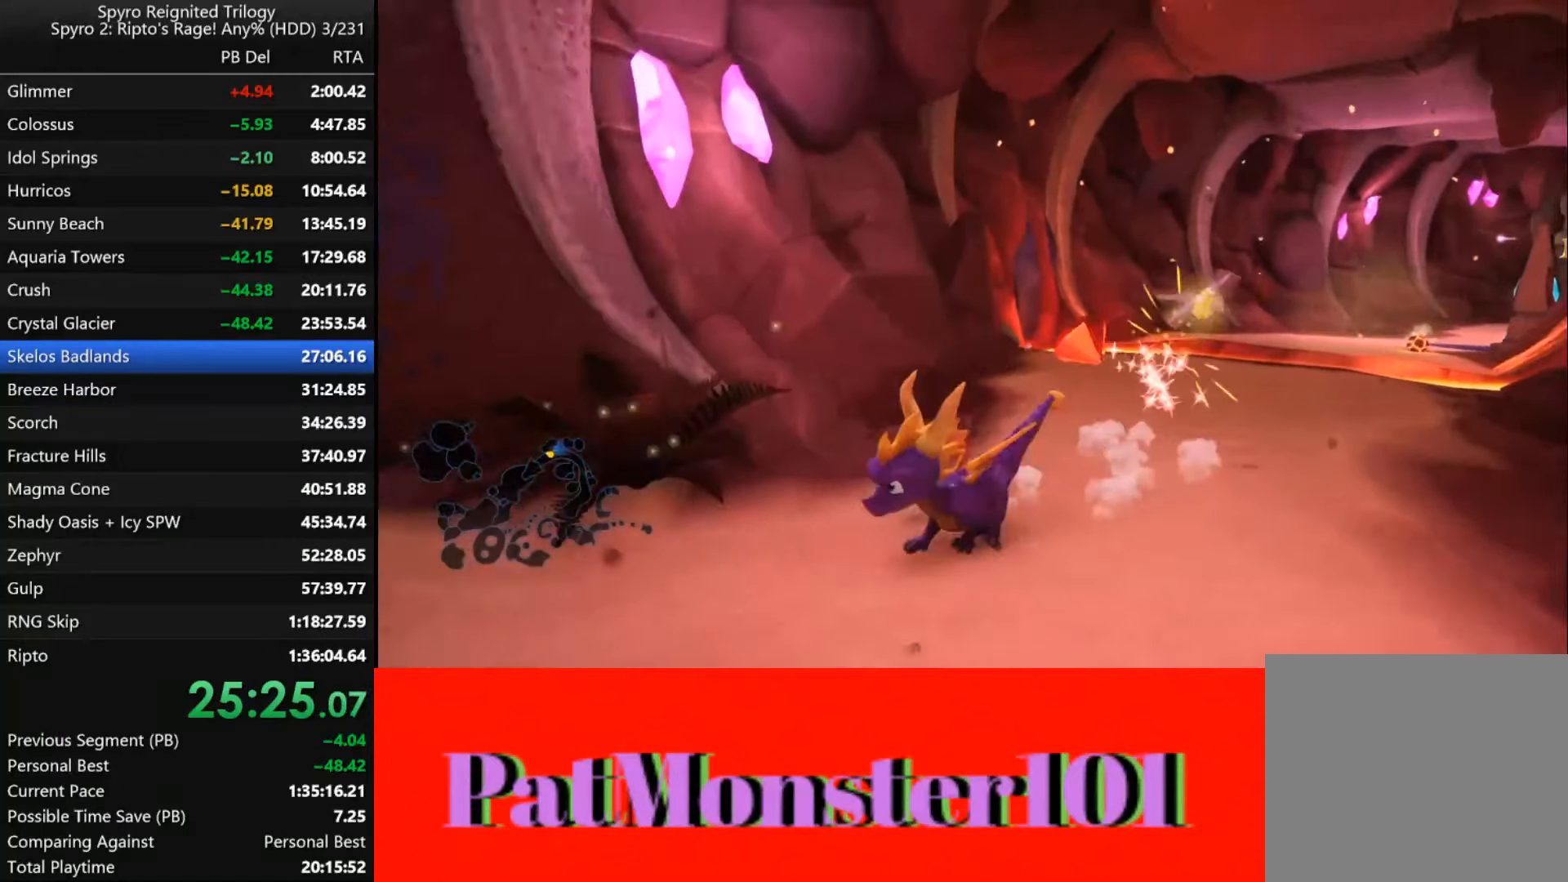
{"dt_ms": 500, "buttons": [], "left_stick": "up-right", "right_stick": "center", "events": [[17, "L2", "down"], [150, "L2", "up"], [500, "left_stick", "up-right"]]}
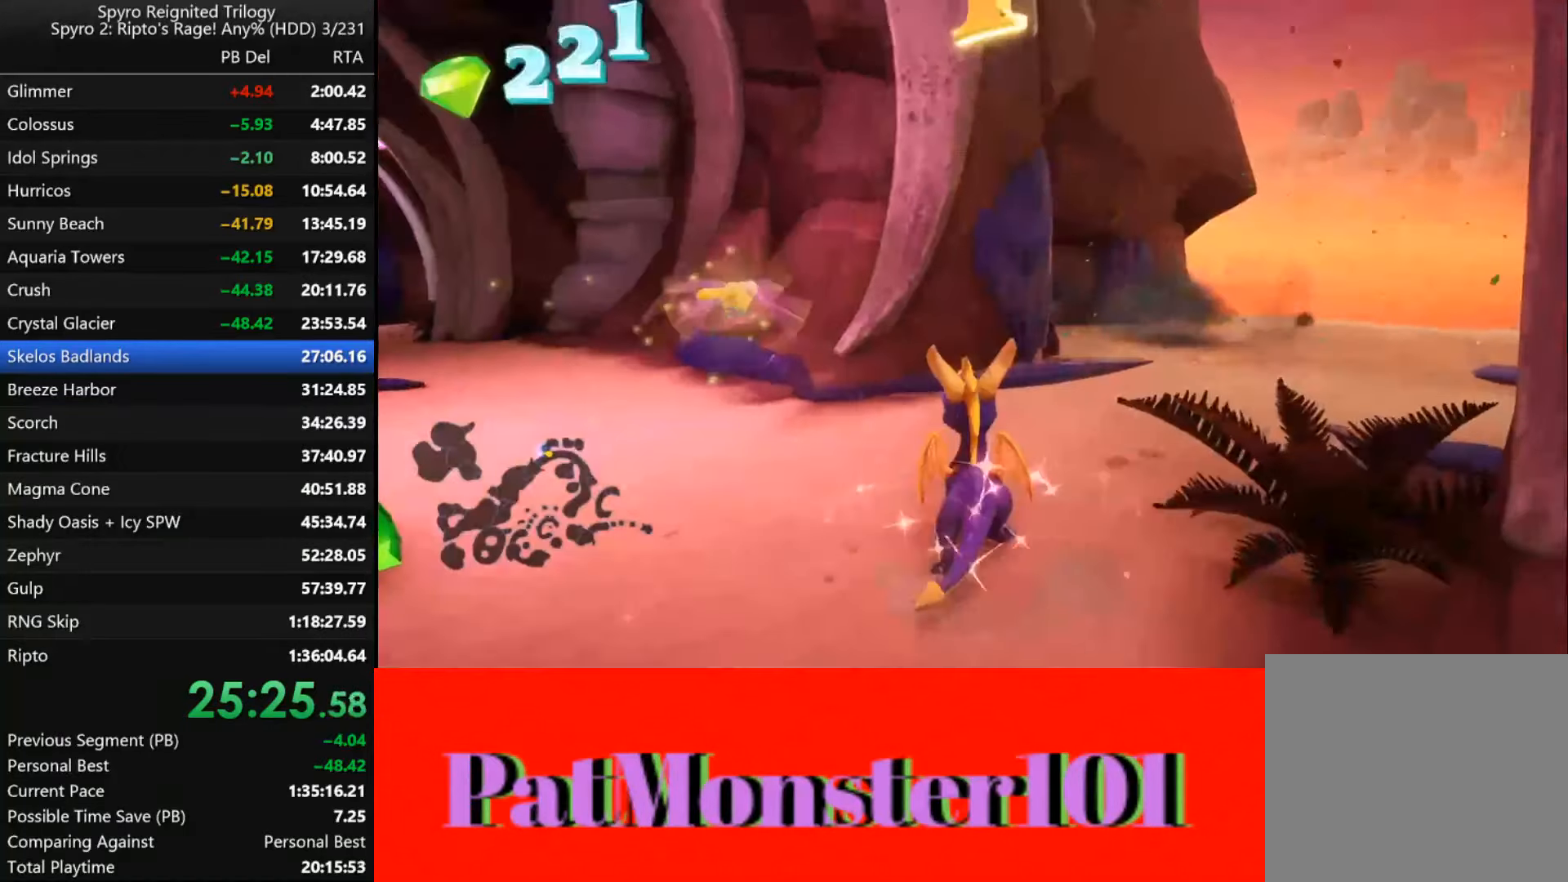
{"dt_ms": 500, "buttons": [], "left_stick": "up", "right_stick": "center", "events": [[434, "left_stick", "up"]]}
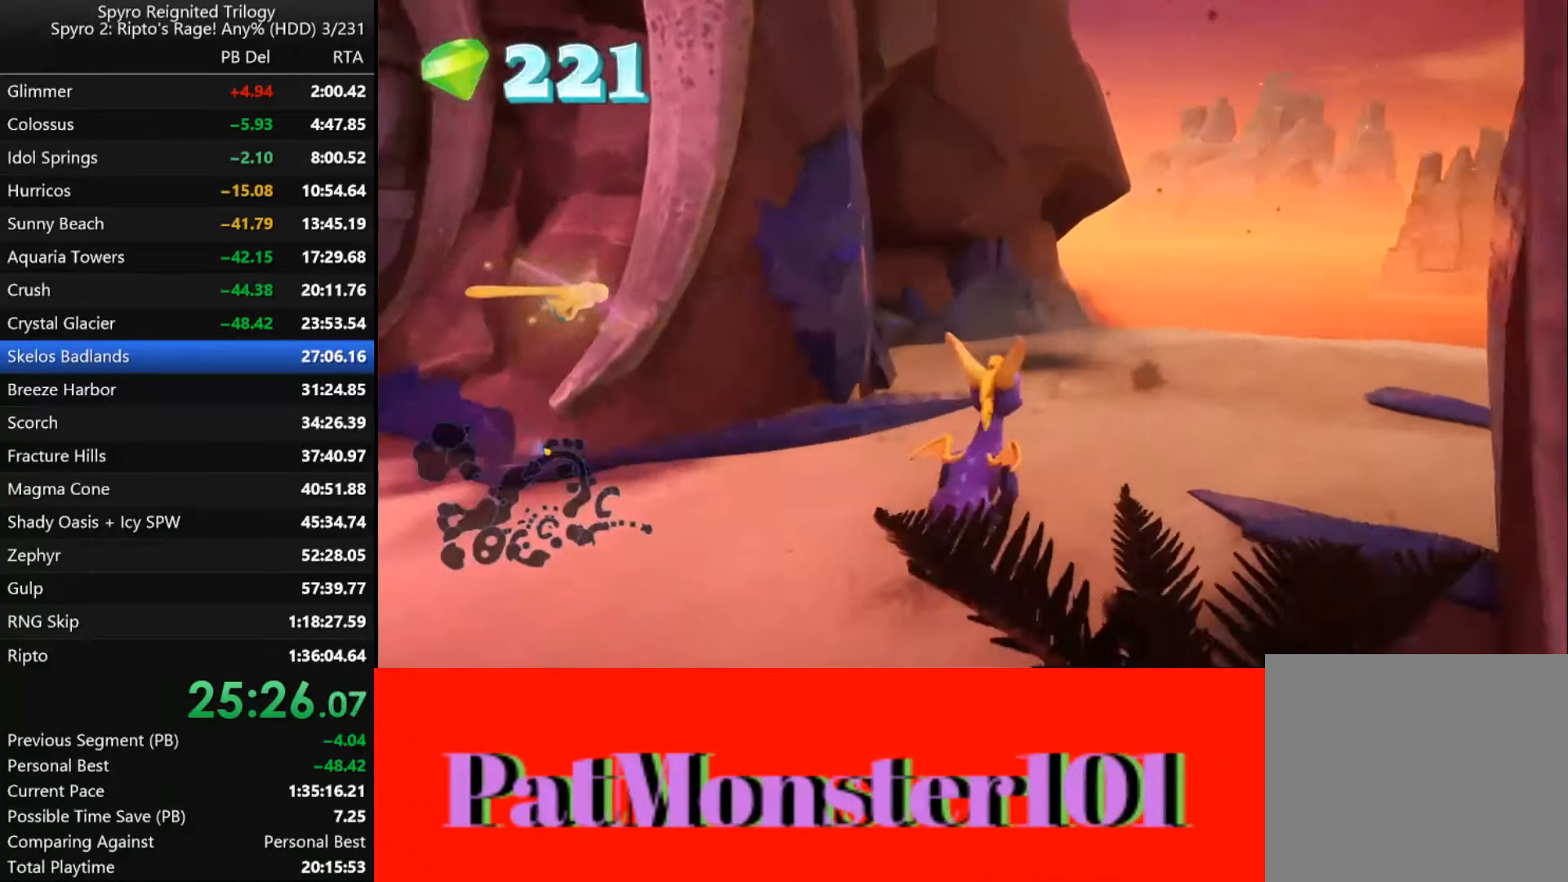
{"dt_ms": 500, "buttons": [], "left_stick": "up", "right_stick": "center", "events": []}
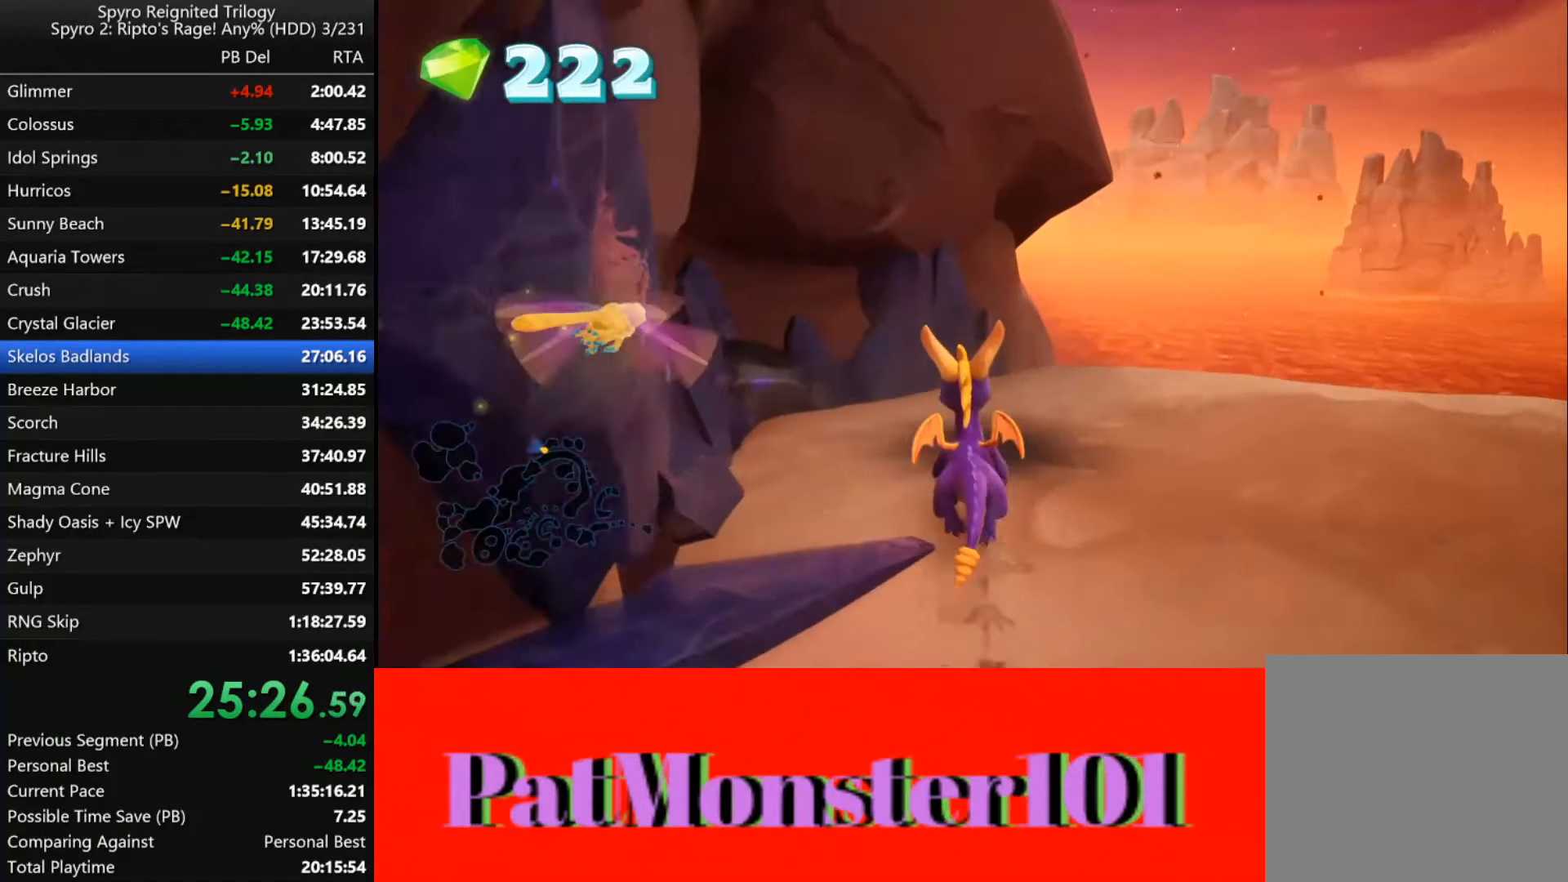
{"dt_ms": 500, "buttons": [], "left_stick": "center", "right_stick": "center", "events": [[34, "left_stick", "center"]]}
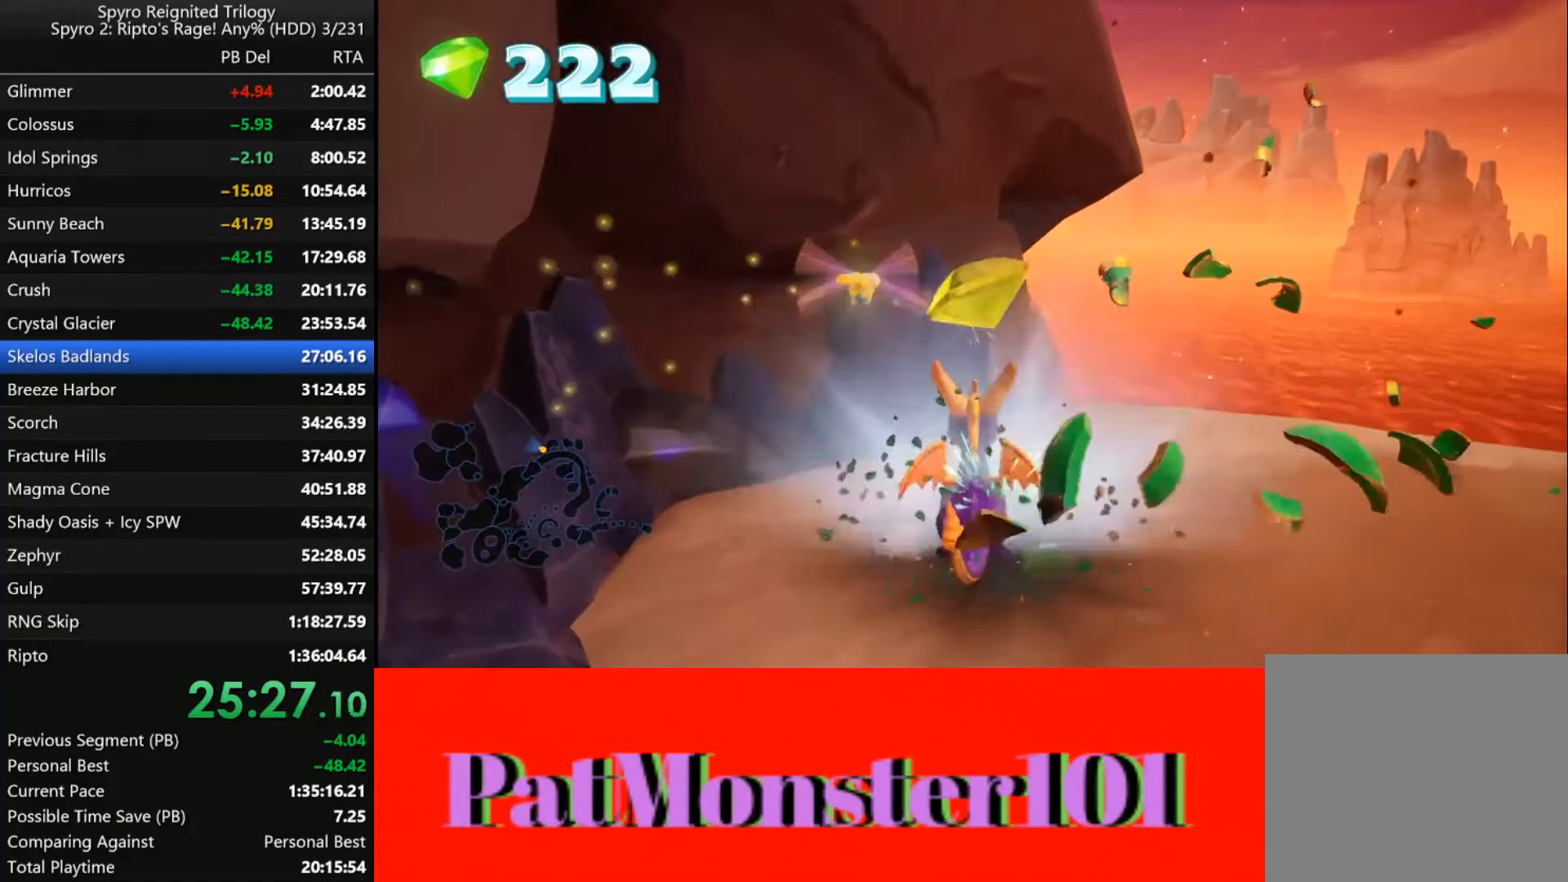
{"dt_ms": 500, "buttons": [], "left_stick": "up", "right_stick": "center", "events": [[84, "left_stick", "down"], [334, "left_stick", "center"], [500, "left_stick", "up"]]}
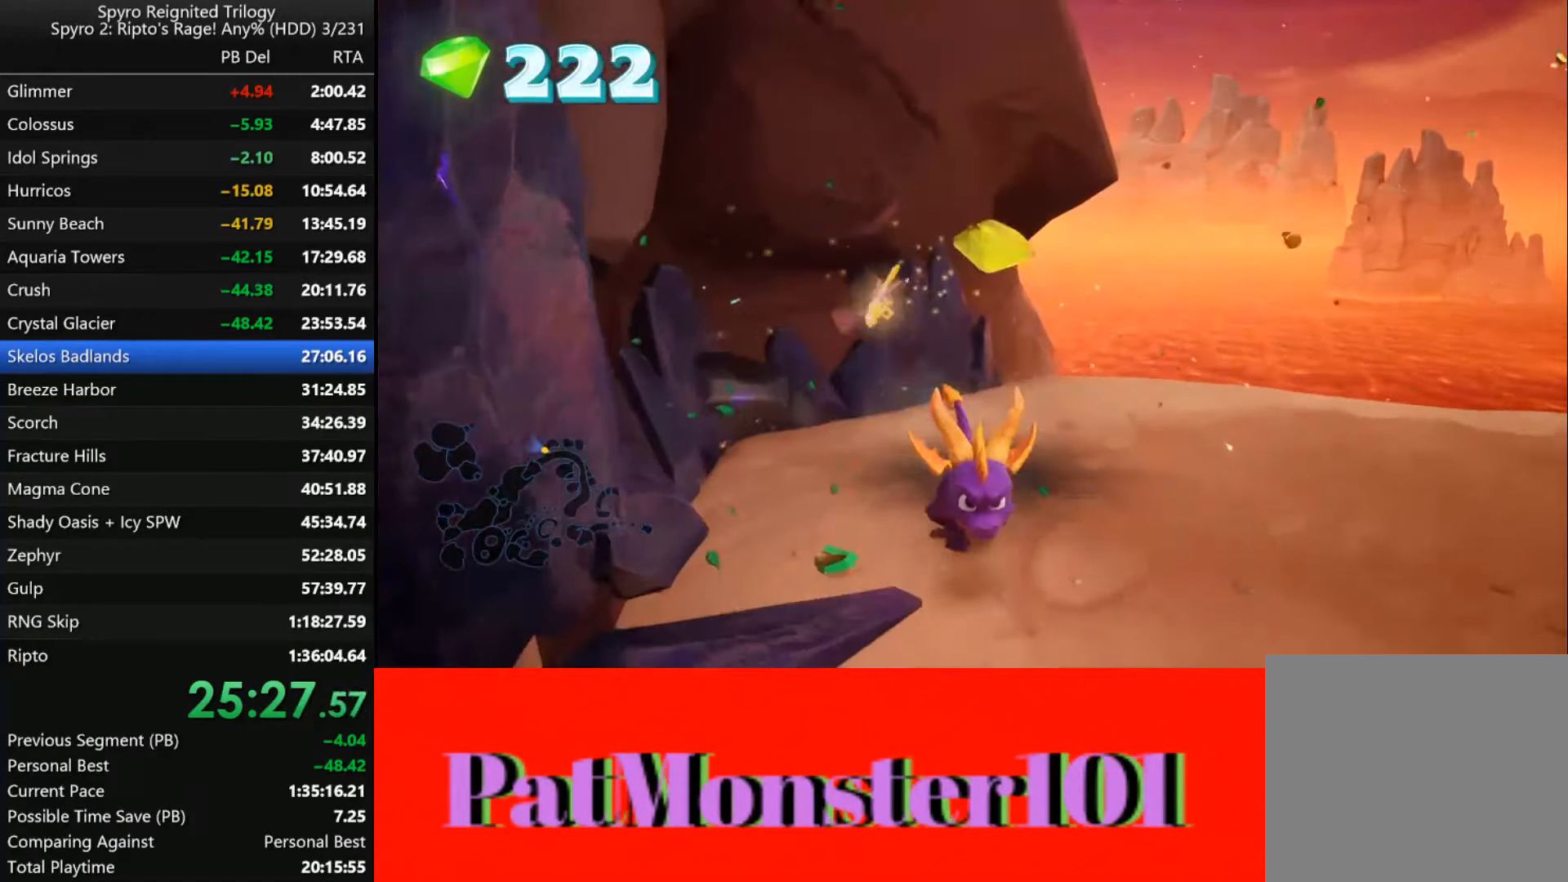
{"dt_ms": 500, "buttons": [], "left_stick": "down", "right_stick": "center", "events": [[233, "left_stick", "center"], [333, "left_stick", "down"]]}
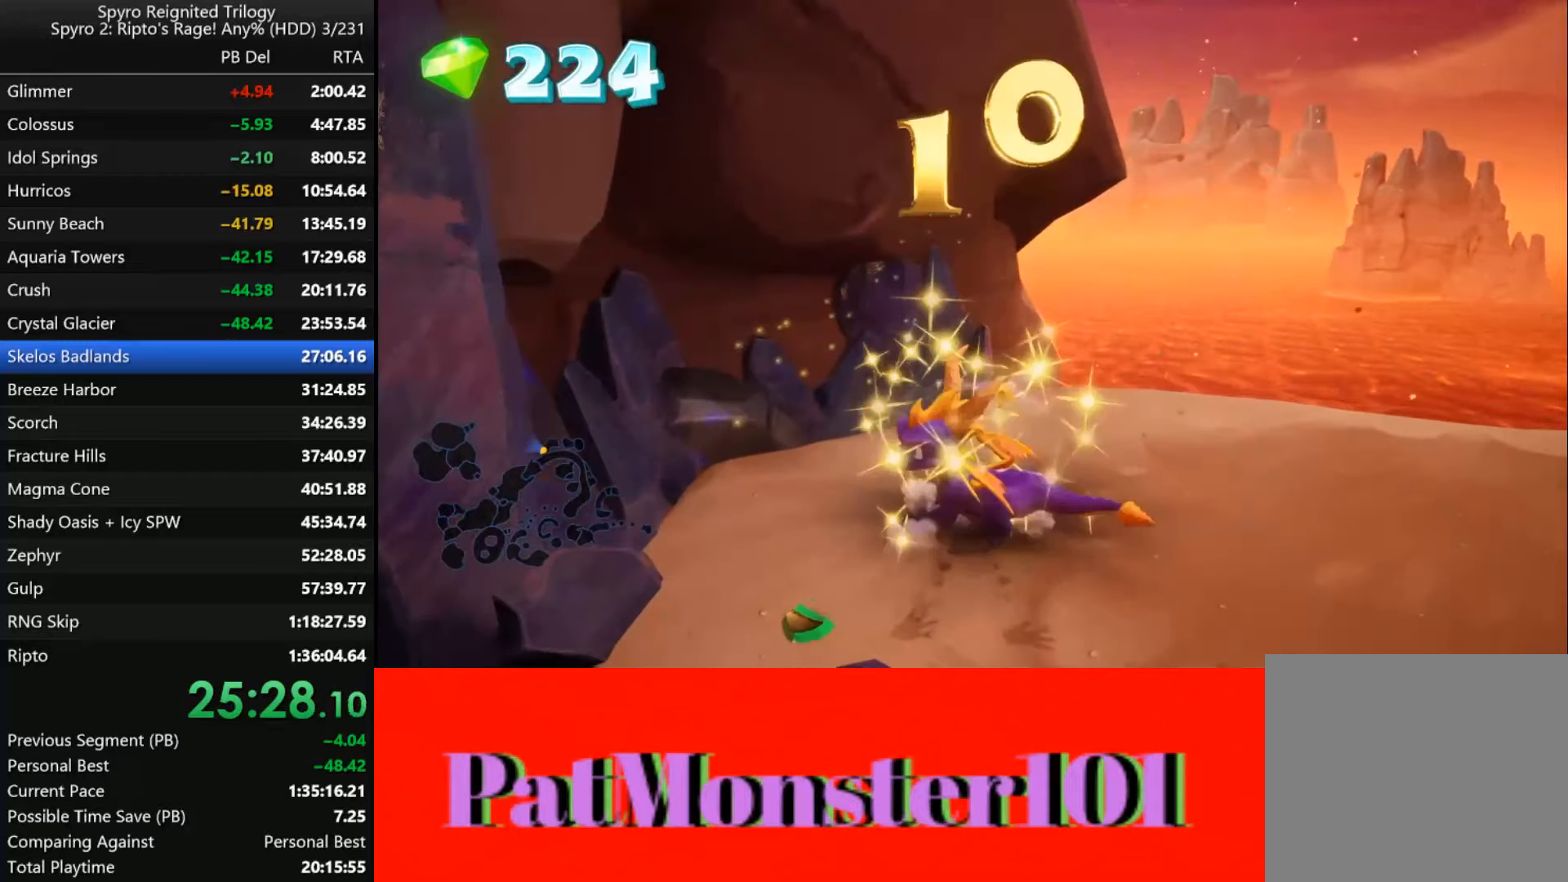
{"dt_ms": 500, "buttons": ["SQUARE"], "left_stick": "center", "right_stick": "center", "events": [[100, "left_stick", "center"], [133, "L2", "down"], [283, "L2", "up"], [450, "SQUARE", "down"]]}
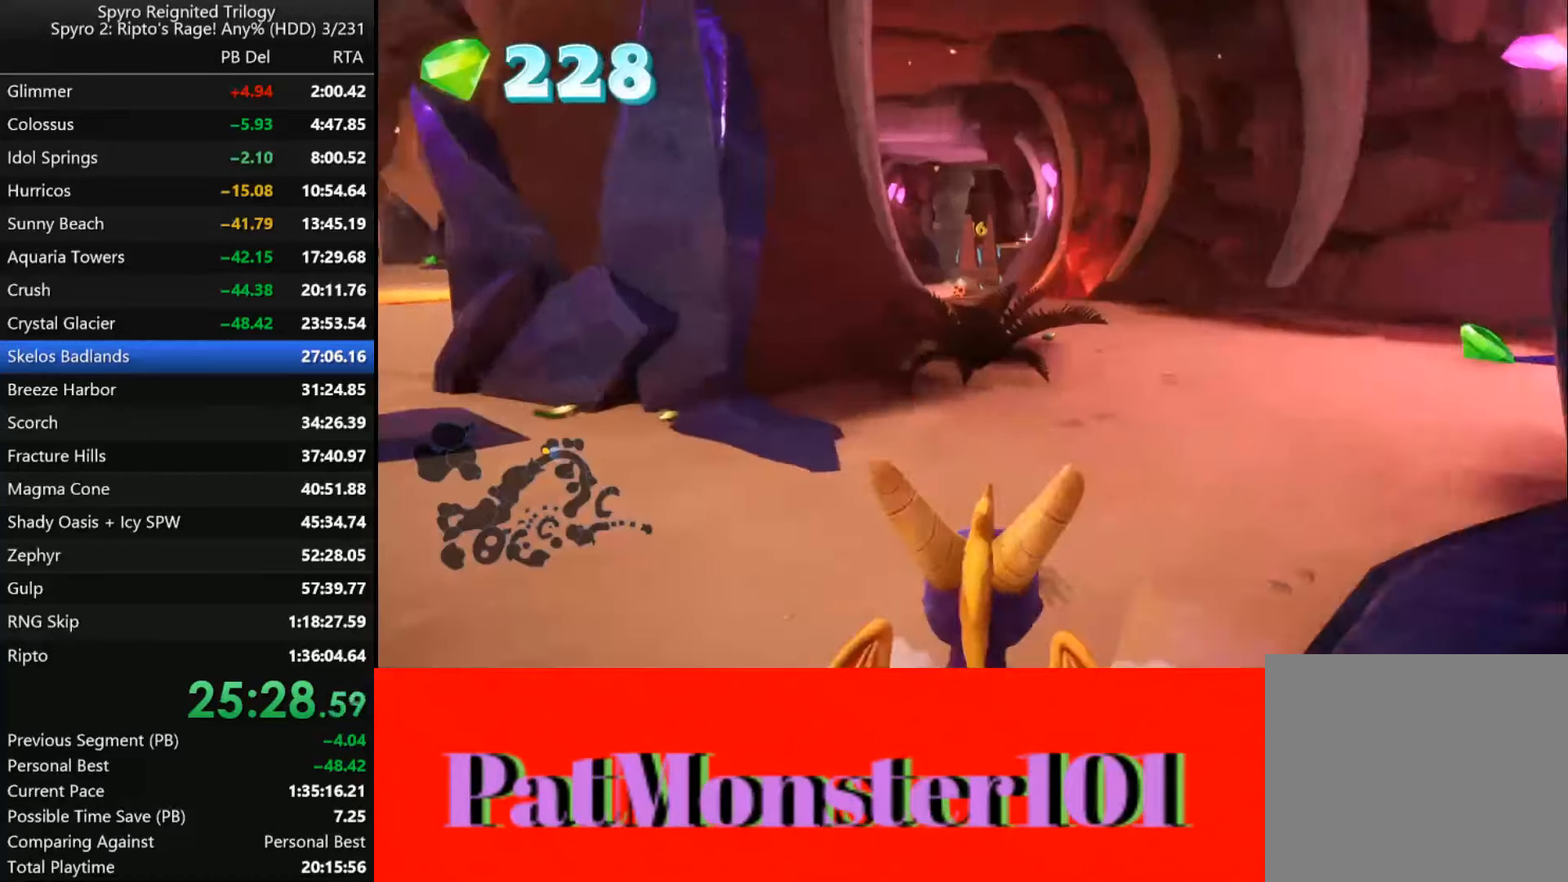
{"dt_ms": 500, "buttons": ["SQUARE"], "left_stick": "center", "right_stick": "center", "events": [[200, "left_stick", "up-right"], [500, "left_stick", "center"]]}
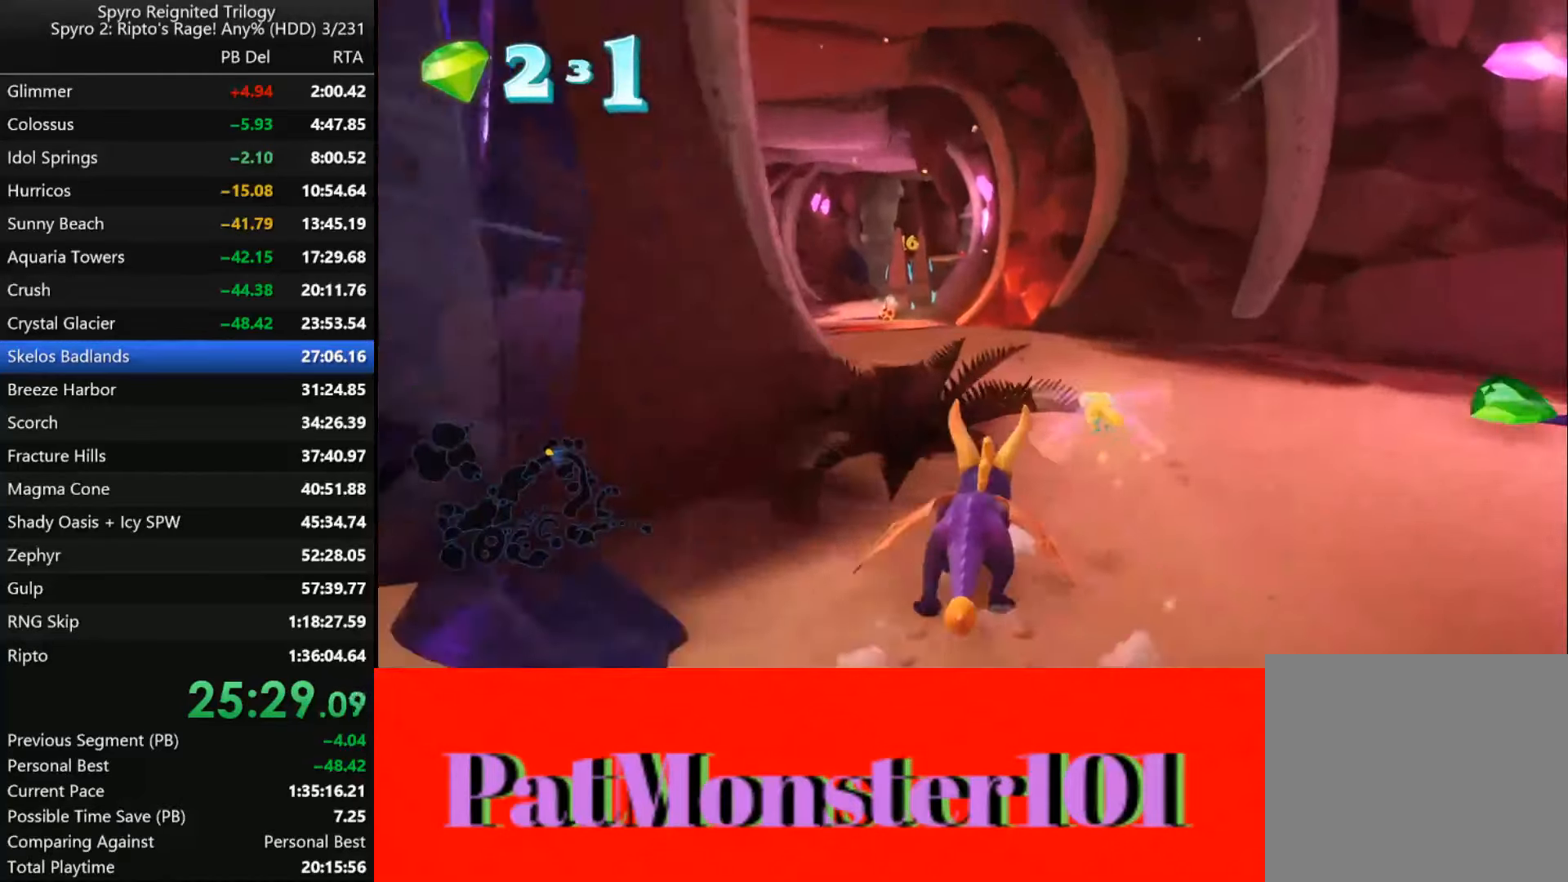
{"dt_ms": 500, "buttons": ["SQUARE"], "left_stick": "left", "right_stick": "center", "events": [[150, "left_stick", "left"]]}
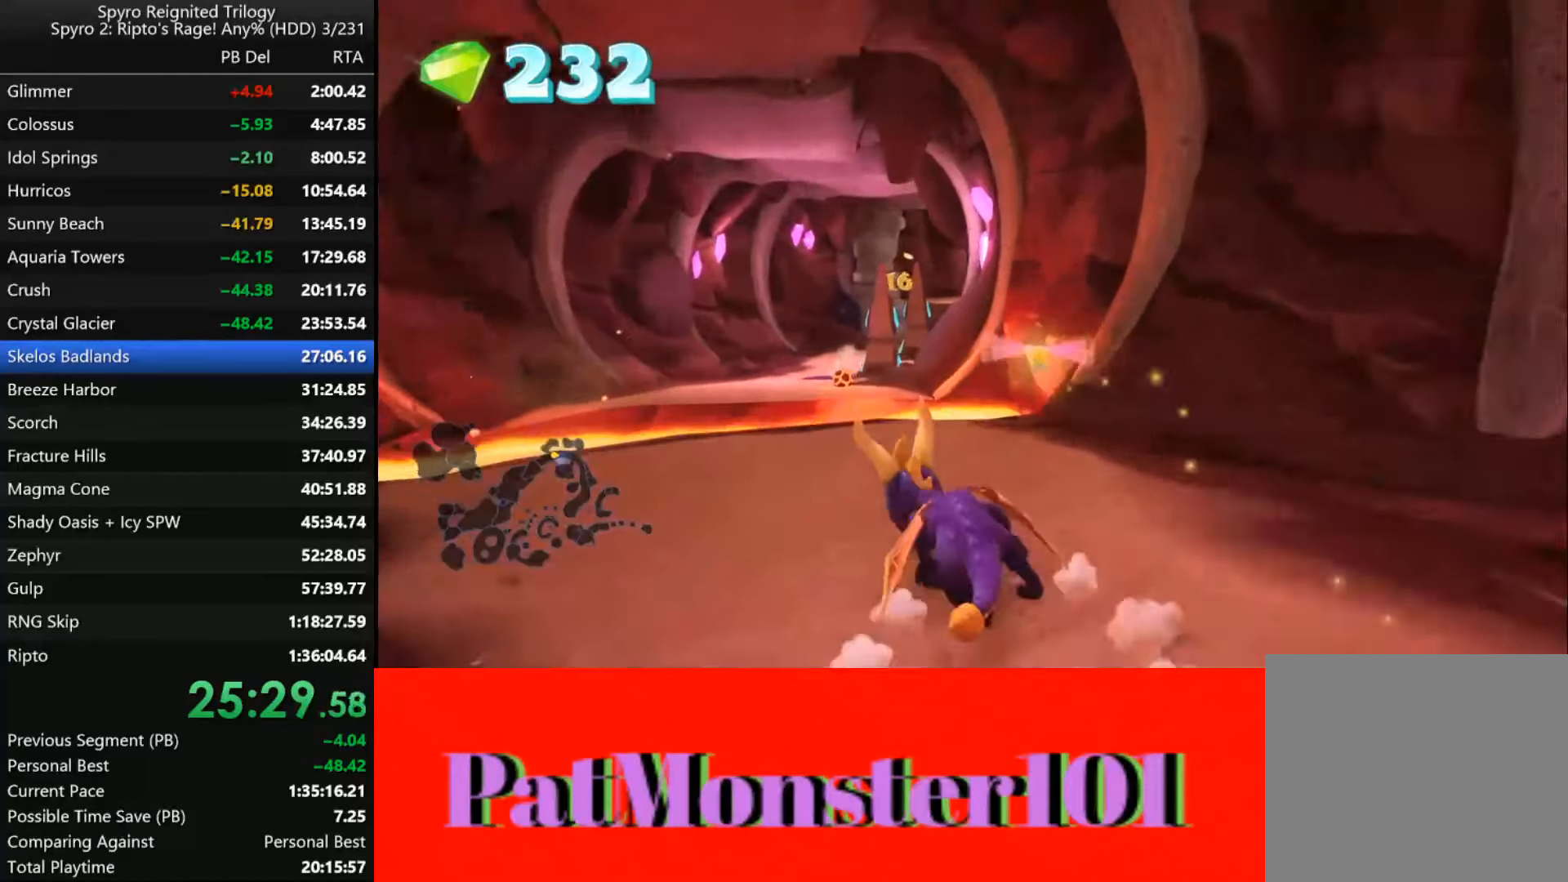
{"dt_ms": 500, "buttons": ["SQUARE"], "left_stick": "right", "right_stick": "center", "events": [[83, "left_stick", "center"], [233, "CROSS", "down"], [266, "left_stick", "up-right"], [433, "left_stick", "right"], [466, "CROSS", "up"]]}
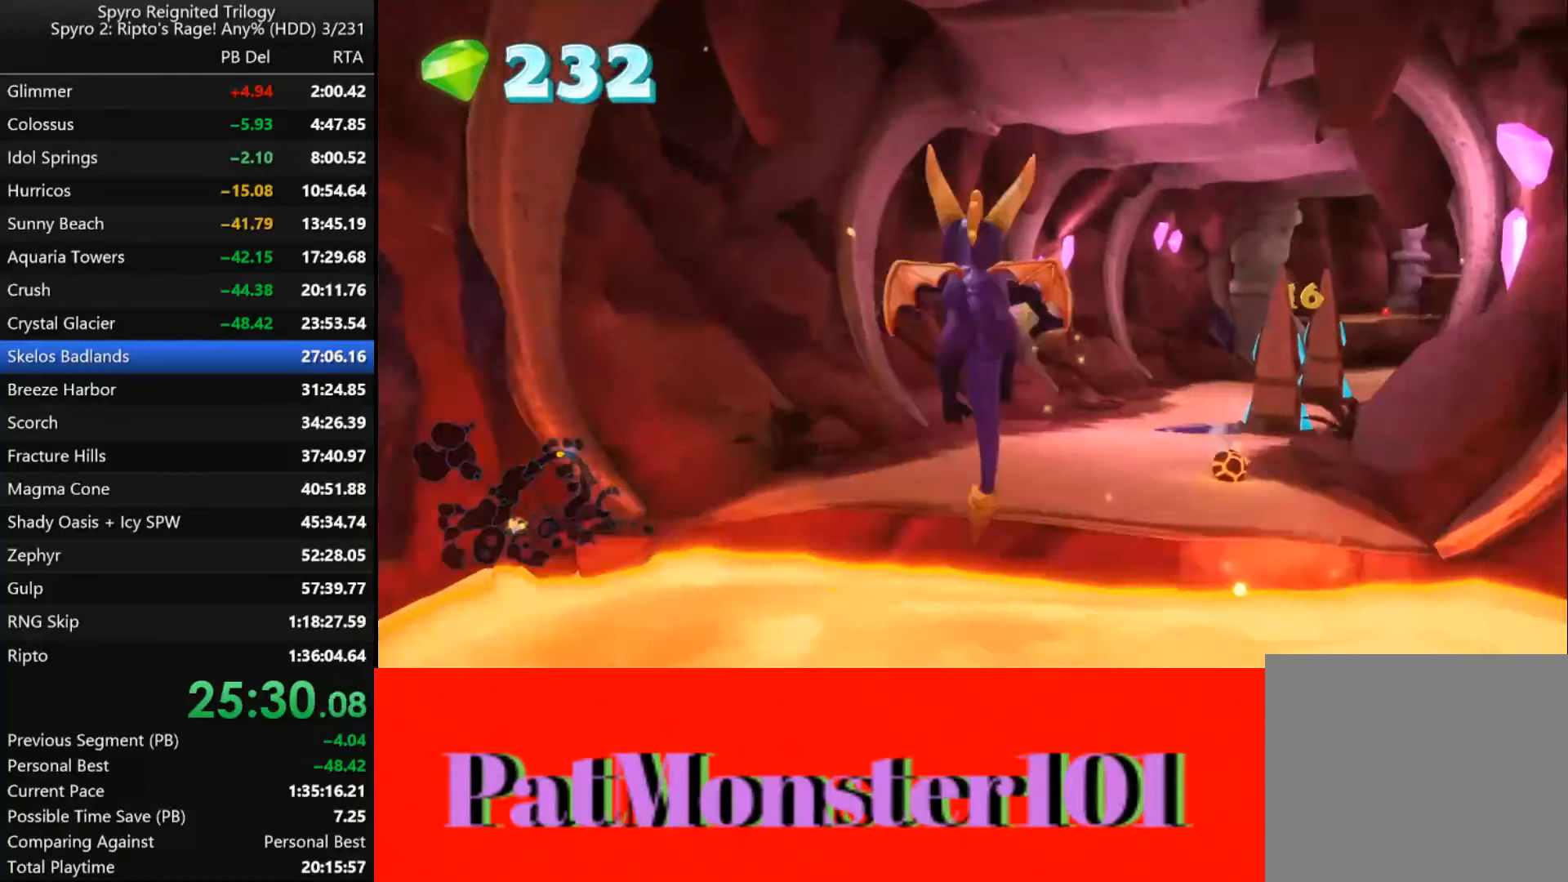
{"dt_ms": 500, "buttons": ["SQUARE"], "left_stick": "center", "right_stick": "center", "events": [[283, "left_stick", "center"]]}
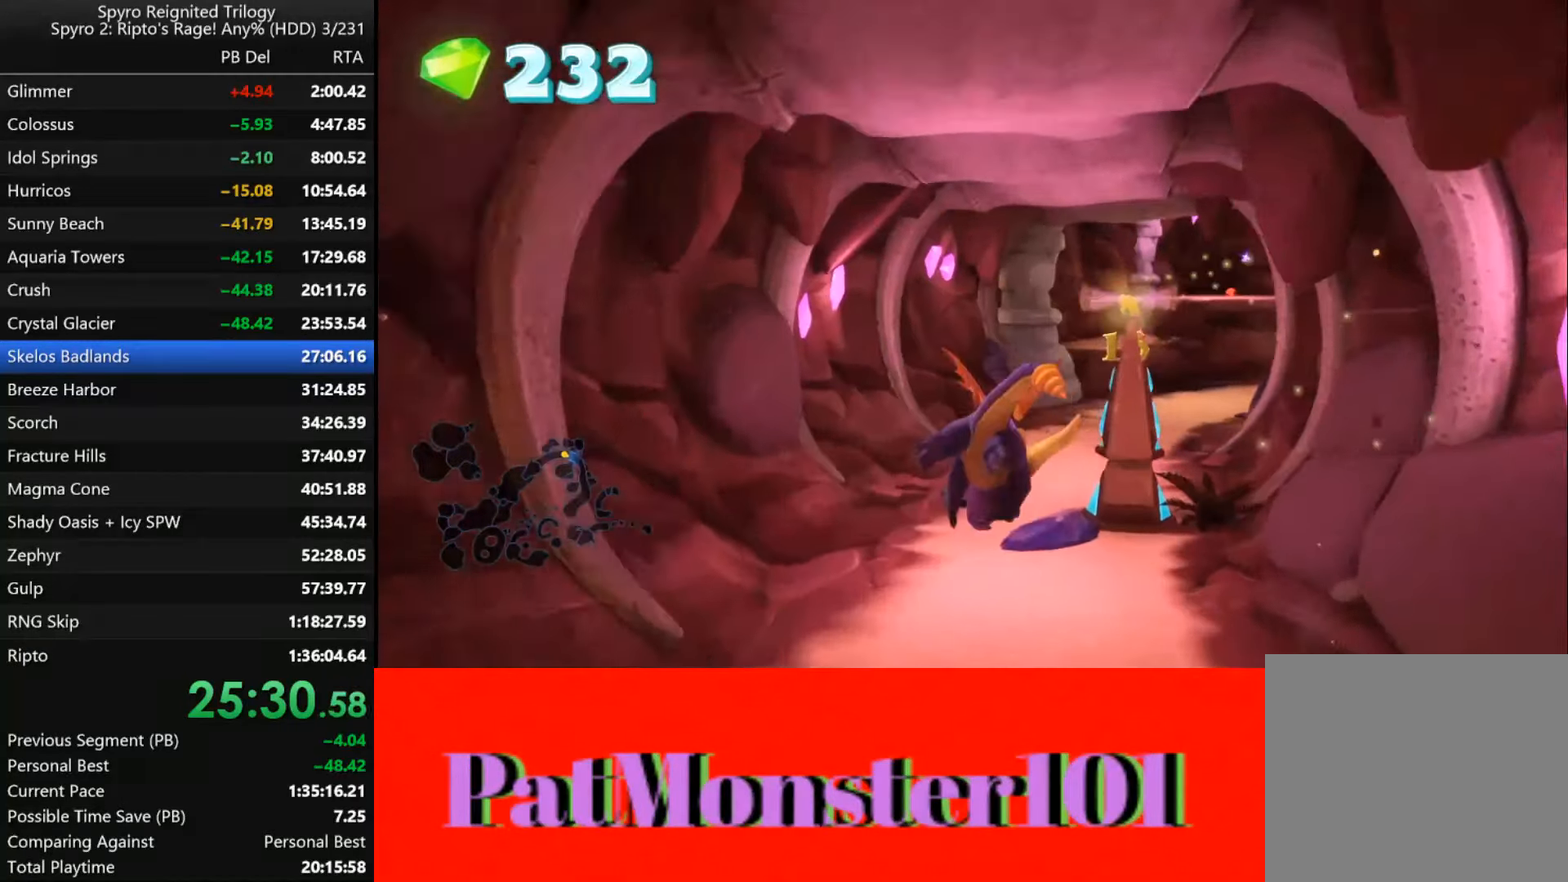
{"dt_ms": 1000, "buttons": ["SQUARE"], "left_stick": "right", "right_stick": "center"}
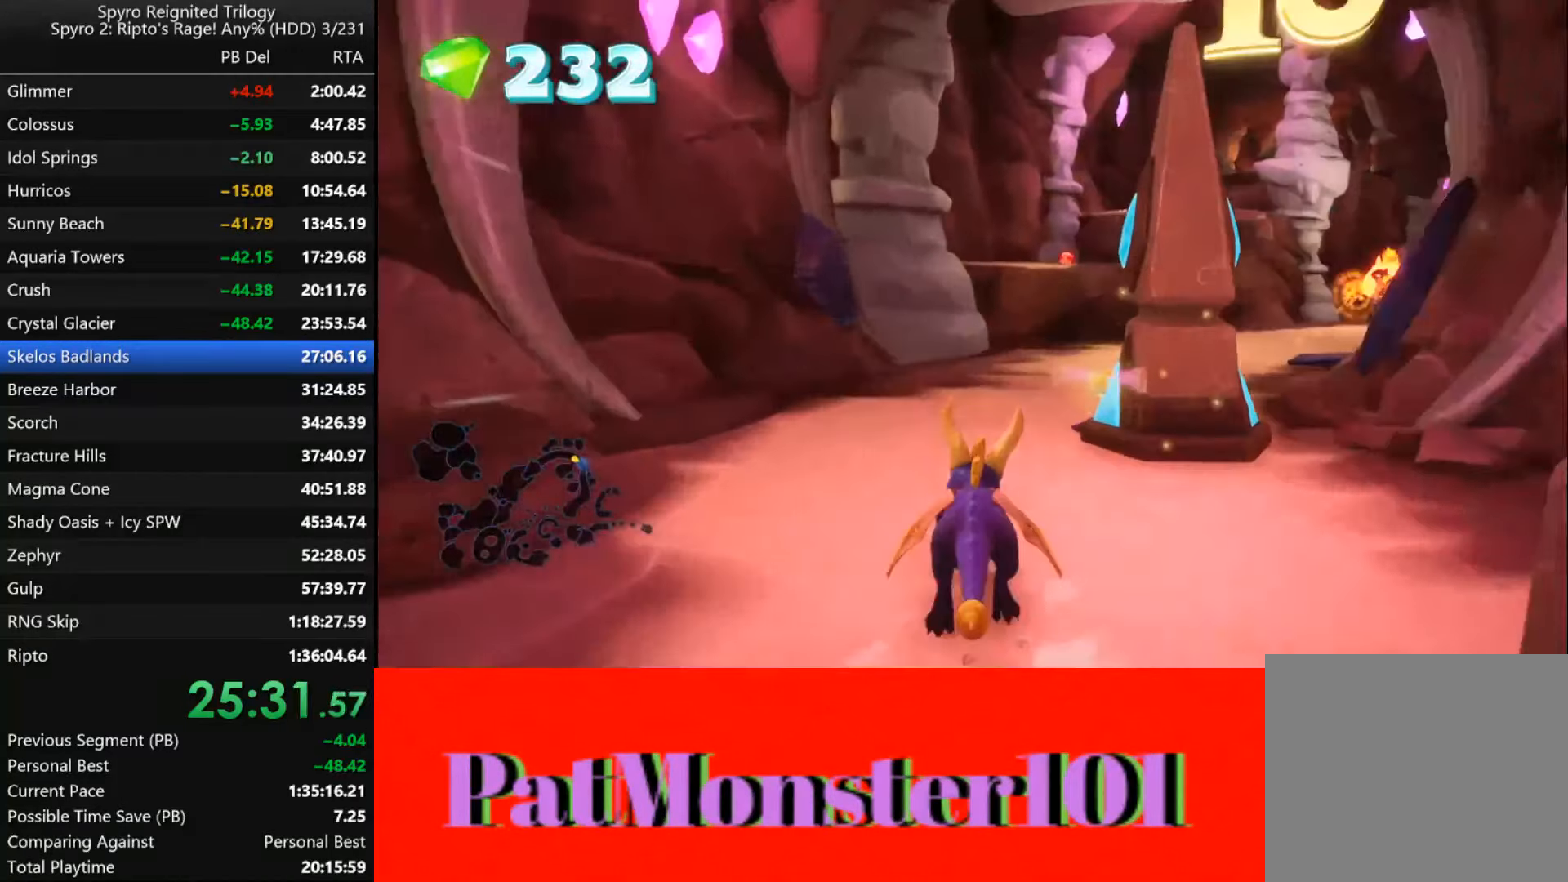
{"dt_ms": 500, "buttons": ["SQUARE"], "left_stick": "right", "right_stick": "center", "events": []}
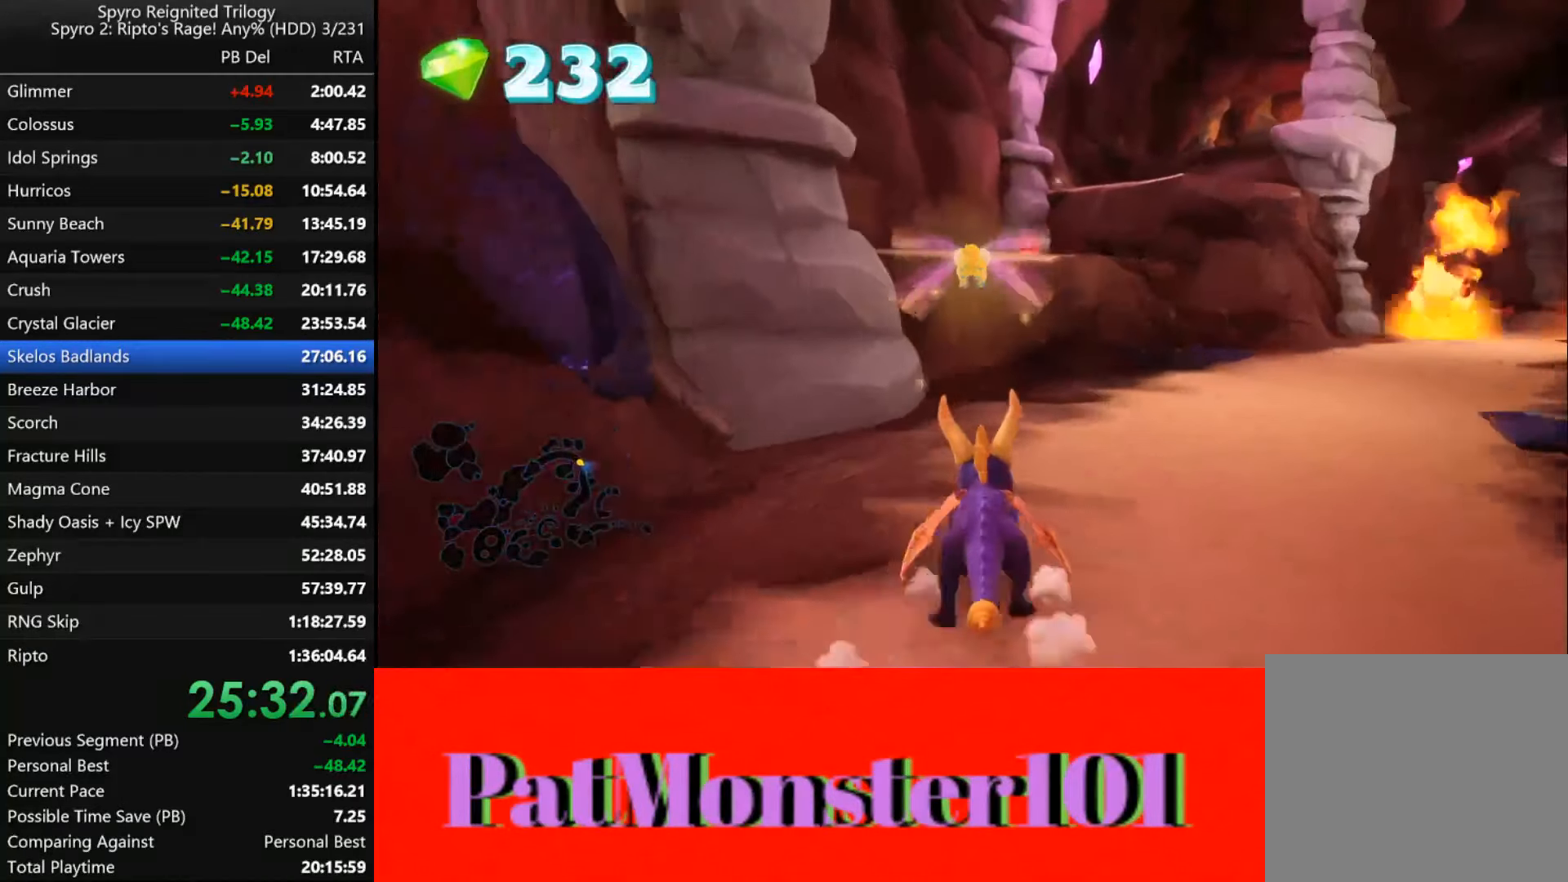
{"dt_ms": 500, "buttons": ["SQUARE"], "left_stick": "right", "right_stick": "center", "events": [[33, "CROSS", "down"], [333, "CROSS", "up"]]}
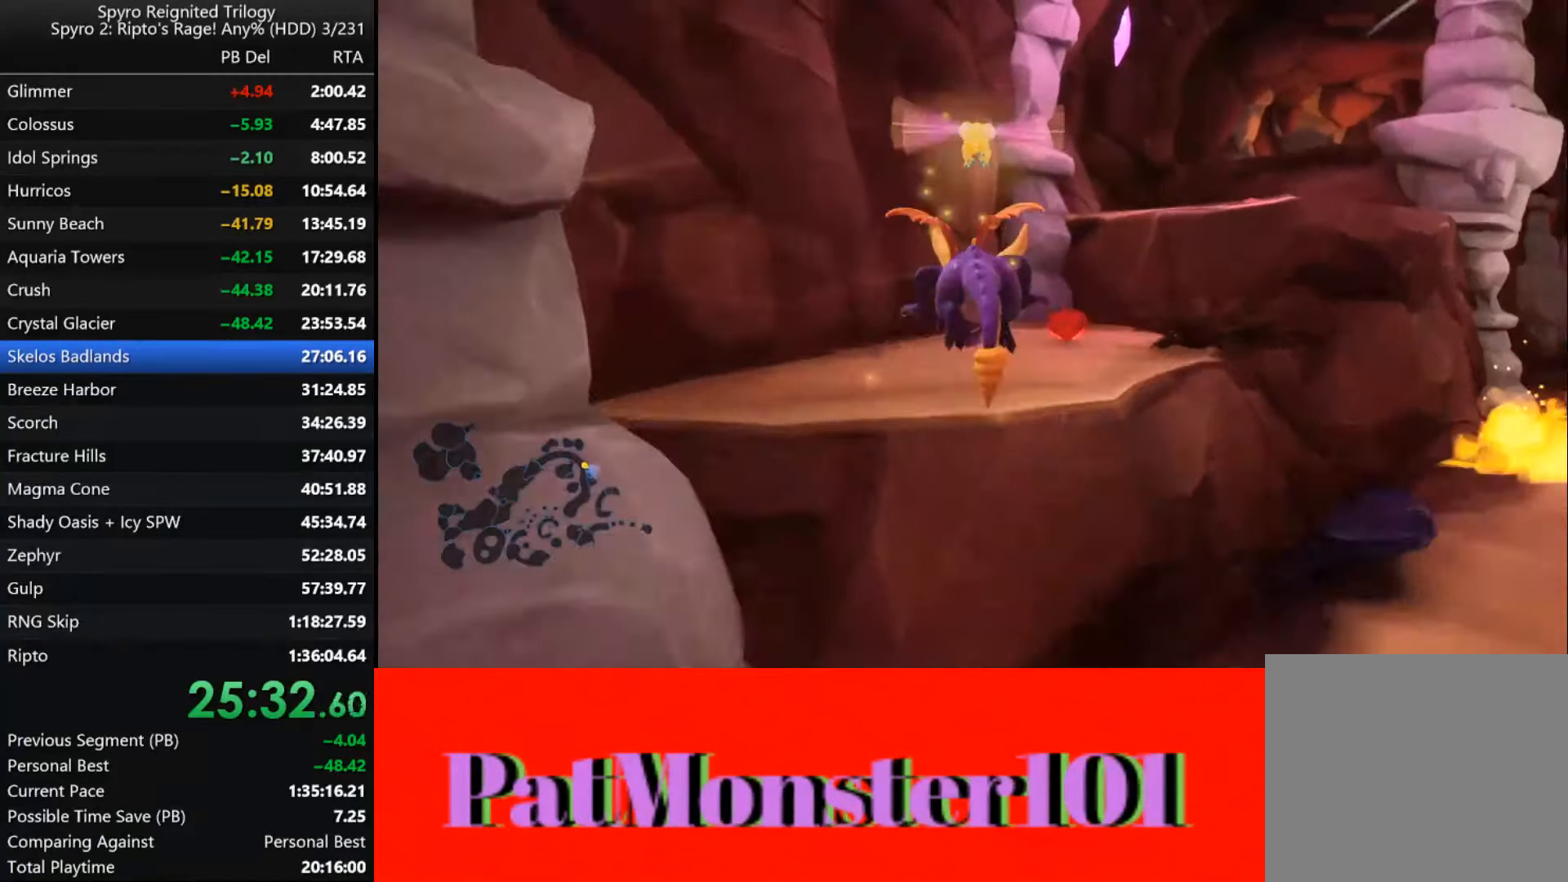
{"dt_ms": 500, "buttons": ["CROSS", "SQUARE"], "left_stick": "right", "right_stick": "center", "events": [[233, "CROSS", "down"]]}
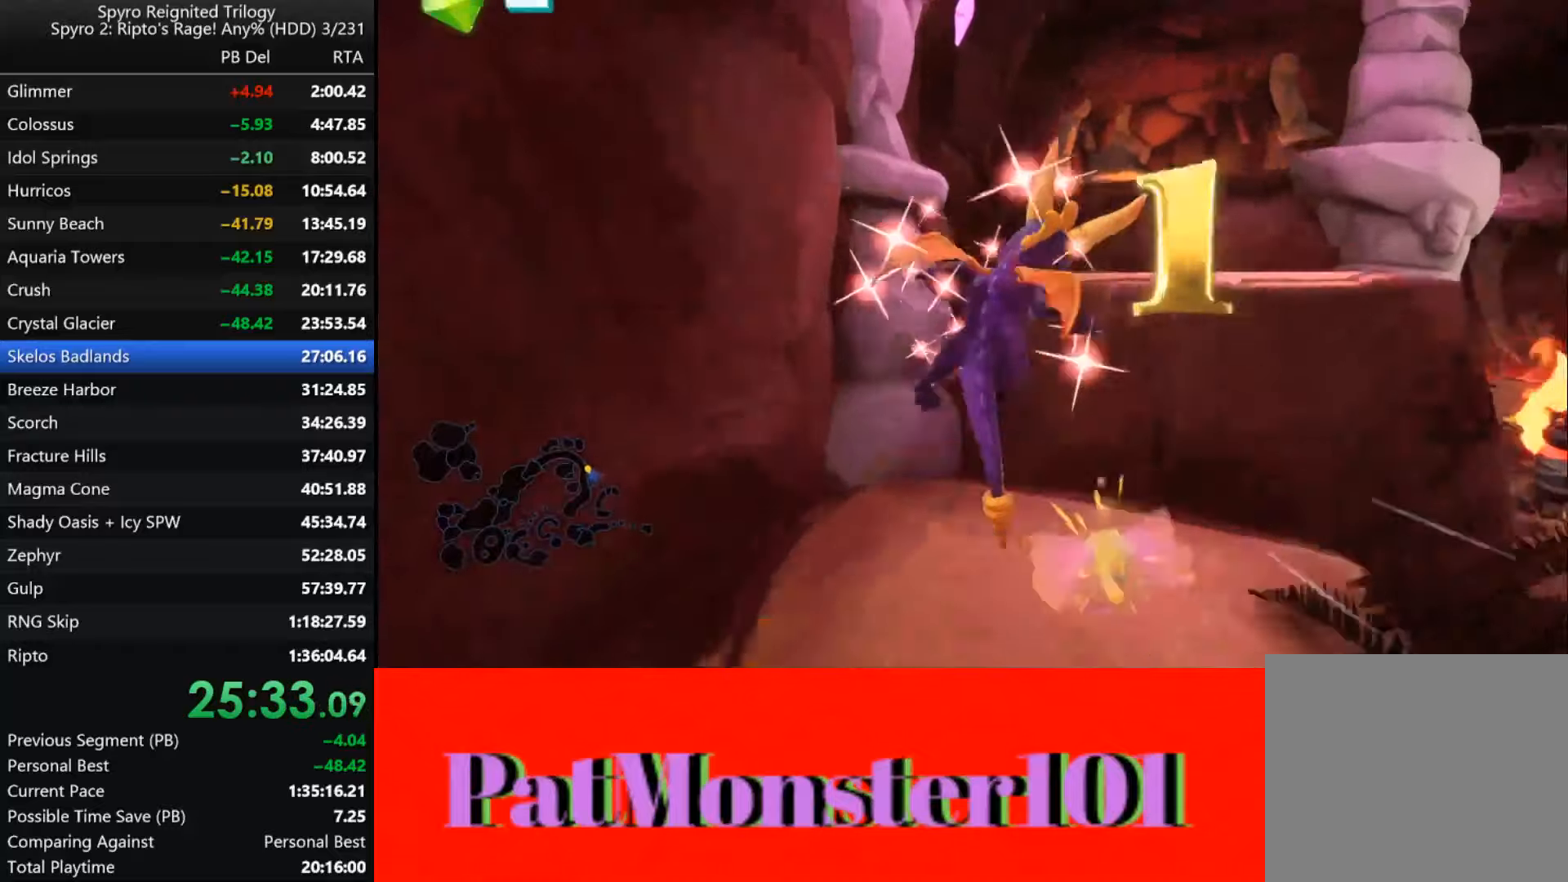
{"dt_ms": 500, "buttons": ["CROSS", "SQUARE"], "left_stick": "left", "right_stick": "center", "events": [[33, "CROSS", "up"], [133, "left_stick", "center"], [400, "left_stick", "left"], [500, "CROSS", "down"]]}
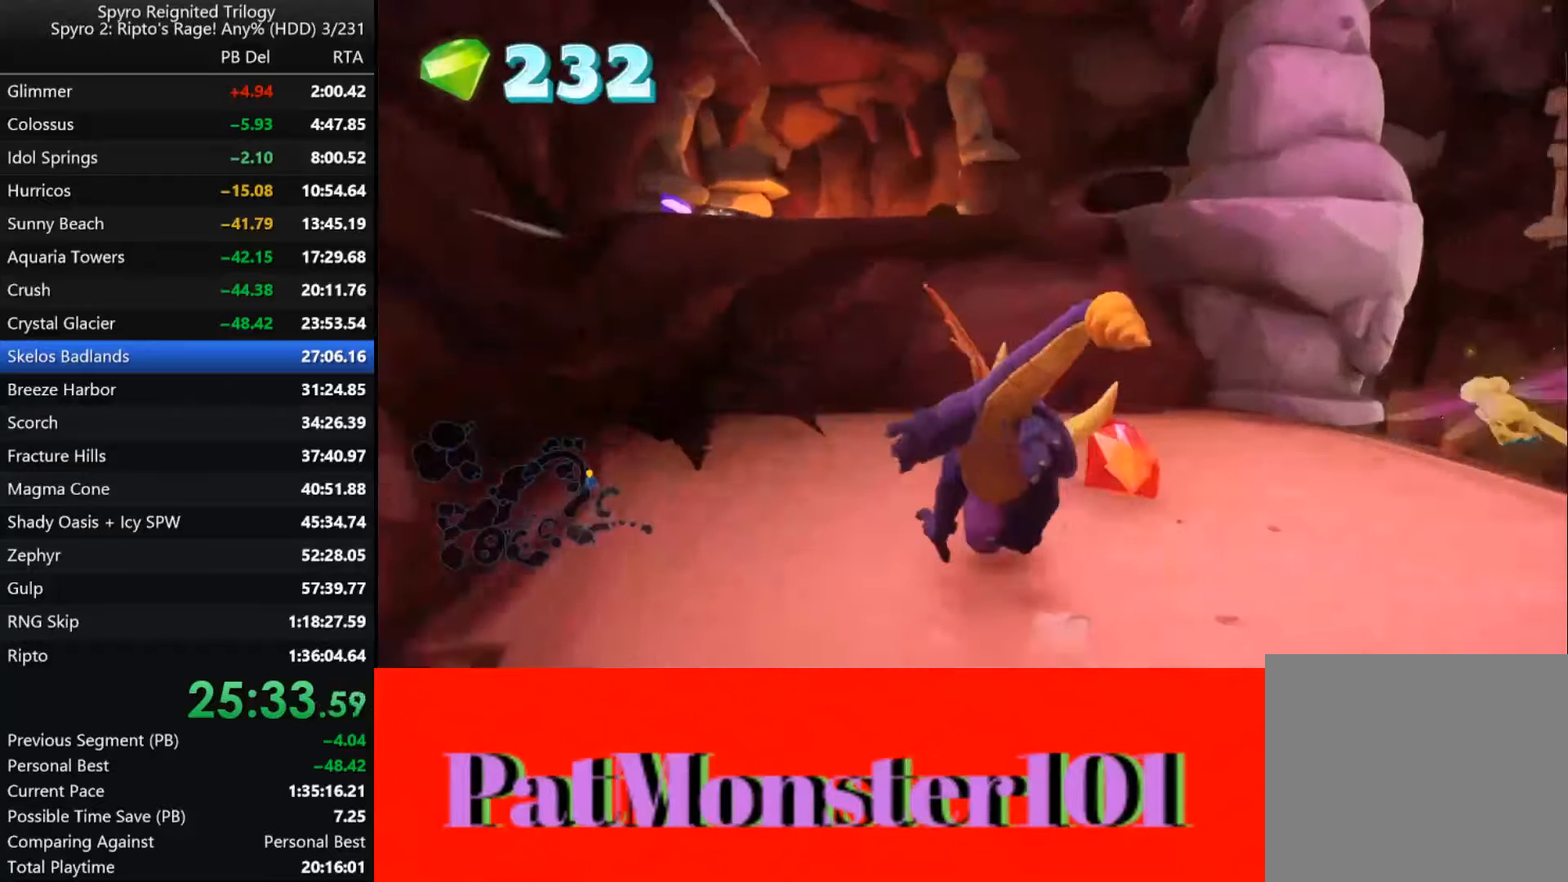
{"dt_ms": 500, "buttons": ["SQUARE"], "left_stick": "left", "right_stick": "center", "events": [[200, "CROSS", "up"]]}
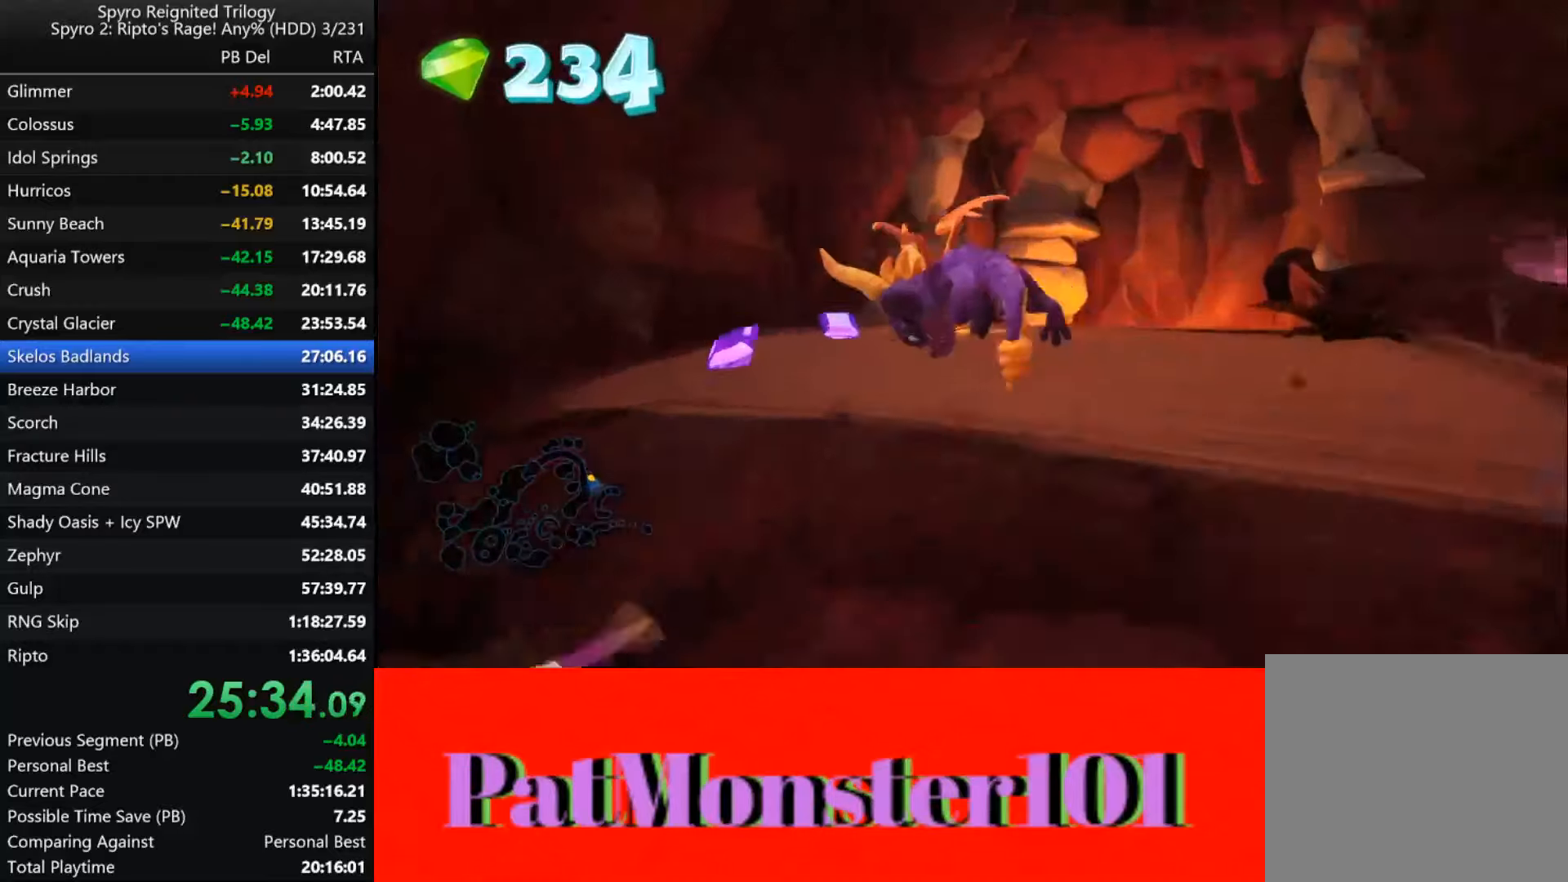
{"dt_ms": 500, "buttons": [], "left_stick": "down-right", "right_stick": "center", "events": [[50, "left_stick", "up-left"], [200, "SQUARE", "up"], [317, "left_stick", "up-right"], [433, "left_stick", "down-right"]]}
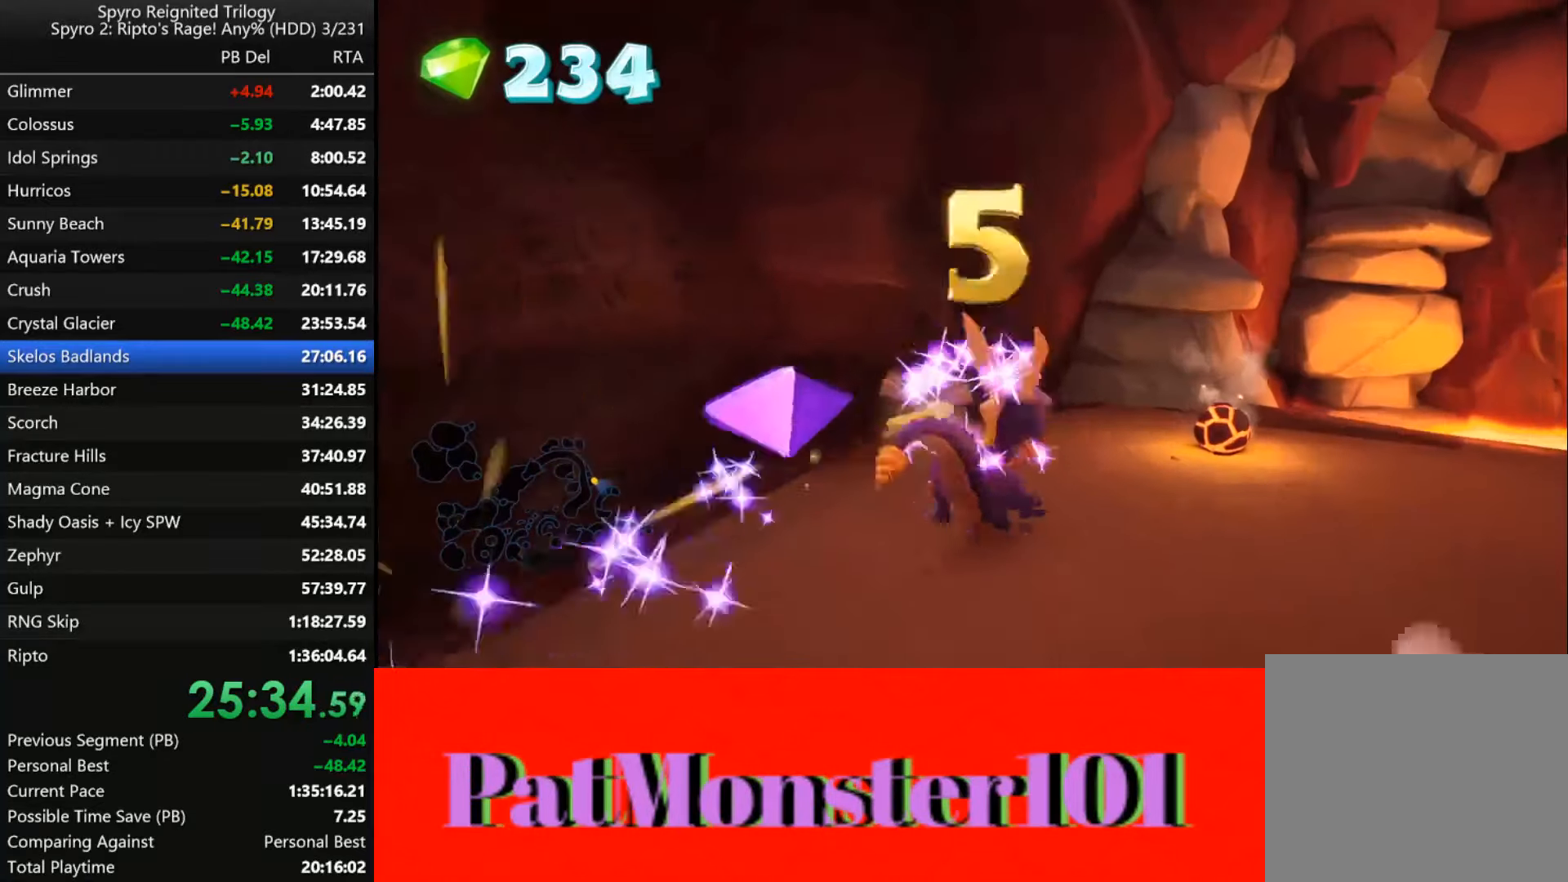
{"dt_ms": 500, "buttons": ["SQUARE"], "left_stick": "down-right", "right_stick": "center", "events": [[317, "SQUARE", "down"]]}
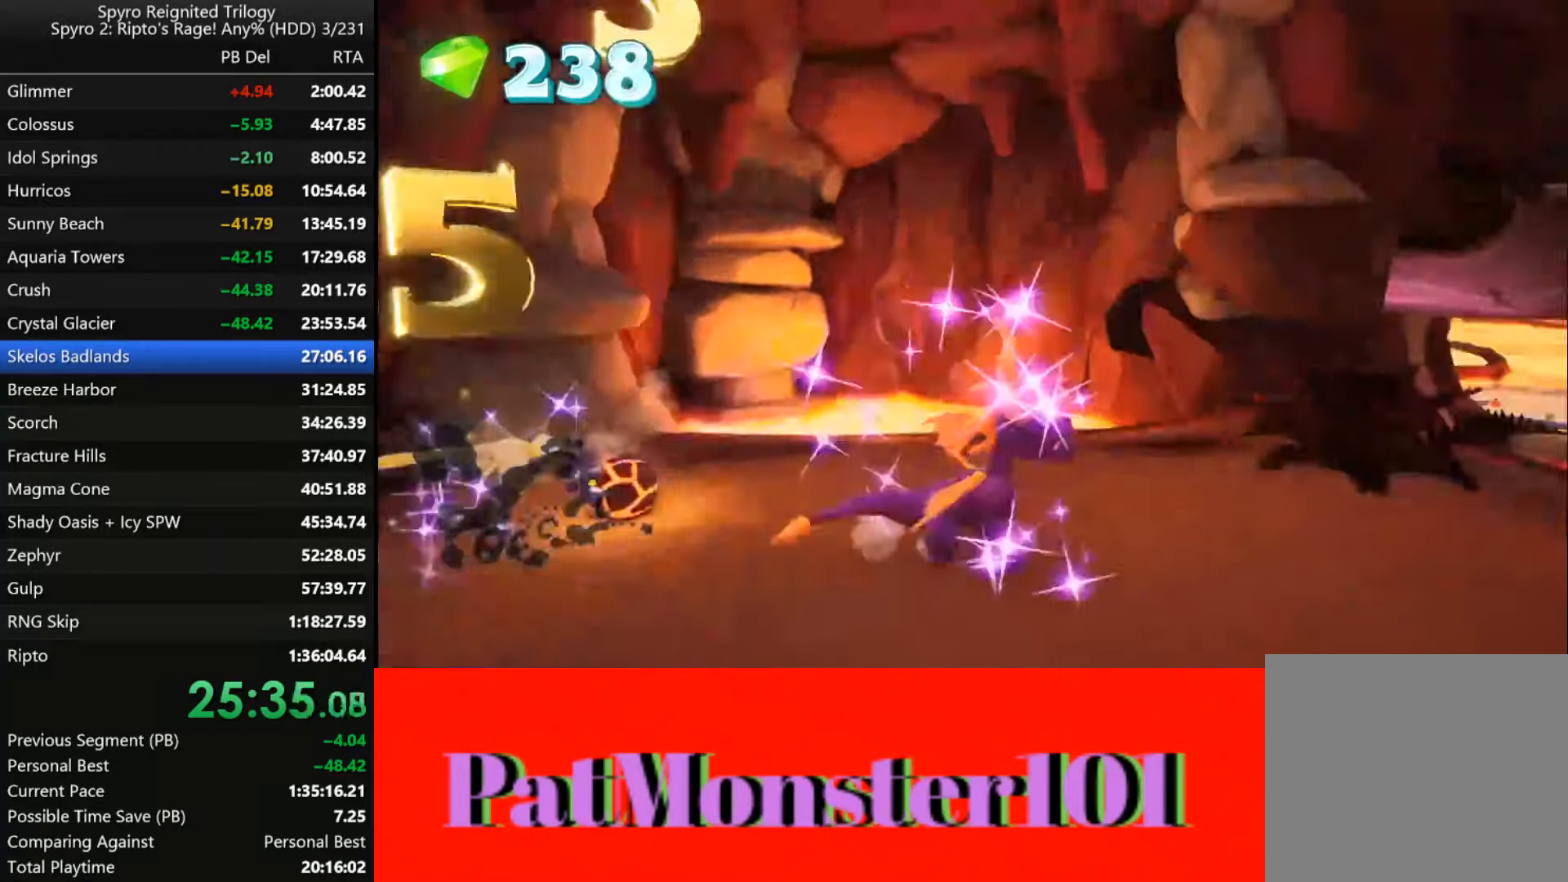
{"dt_ms": 500, "buttons": ["SQUARE"], "left_stick": "left", "right_stick": "center", "events": [[183, "left_stick", "left"]]}
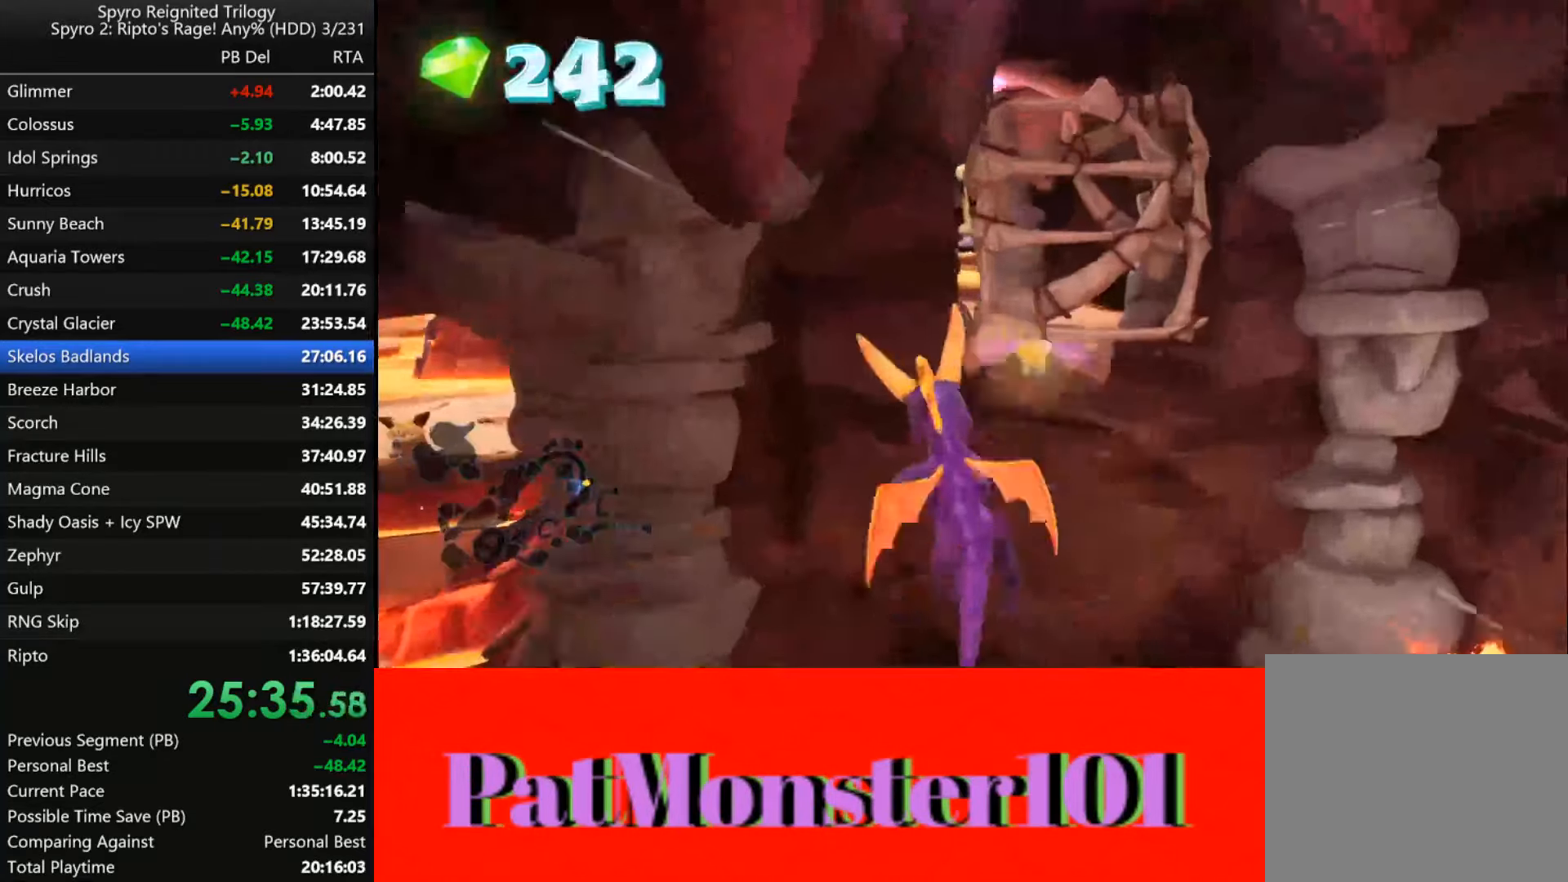
{"dt_ms": 500, "buttons": ["SQUARE"], "left_stick": "left", "right_stick": "center", "events": []}
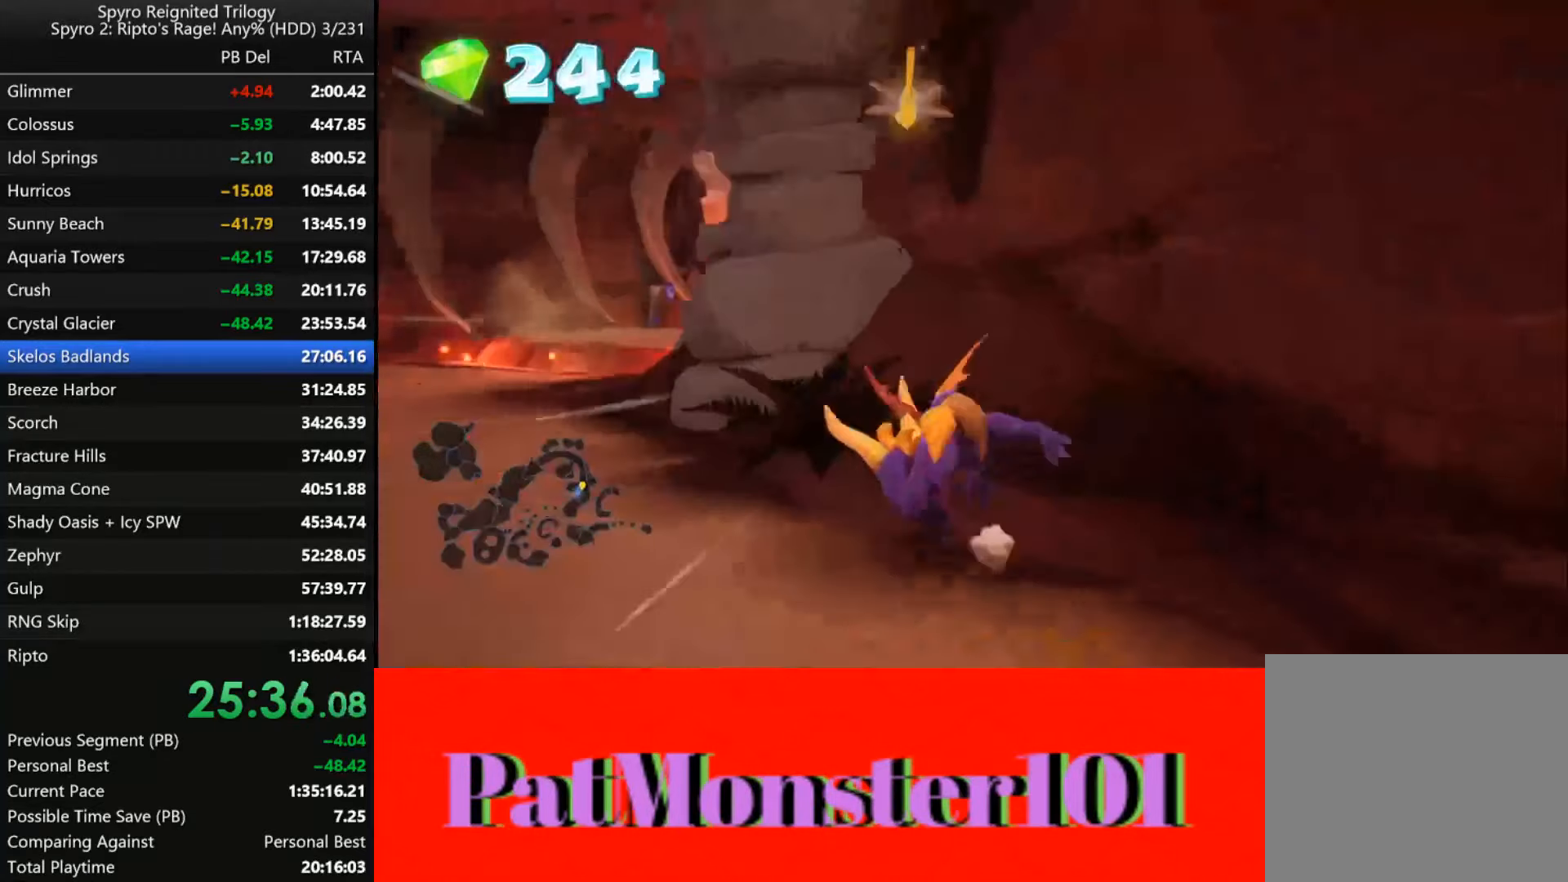
{"dt_ms": 500, "buttons": ["SQUARE"], "left_stick": "right", "right_stick": "center", "events": [[233, "left_stick", "center"], [433, "left_stick", "right"]]}
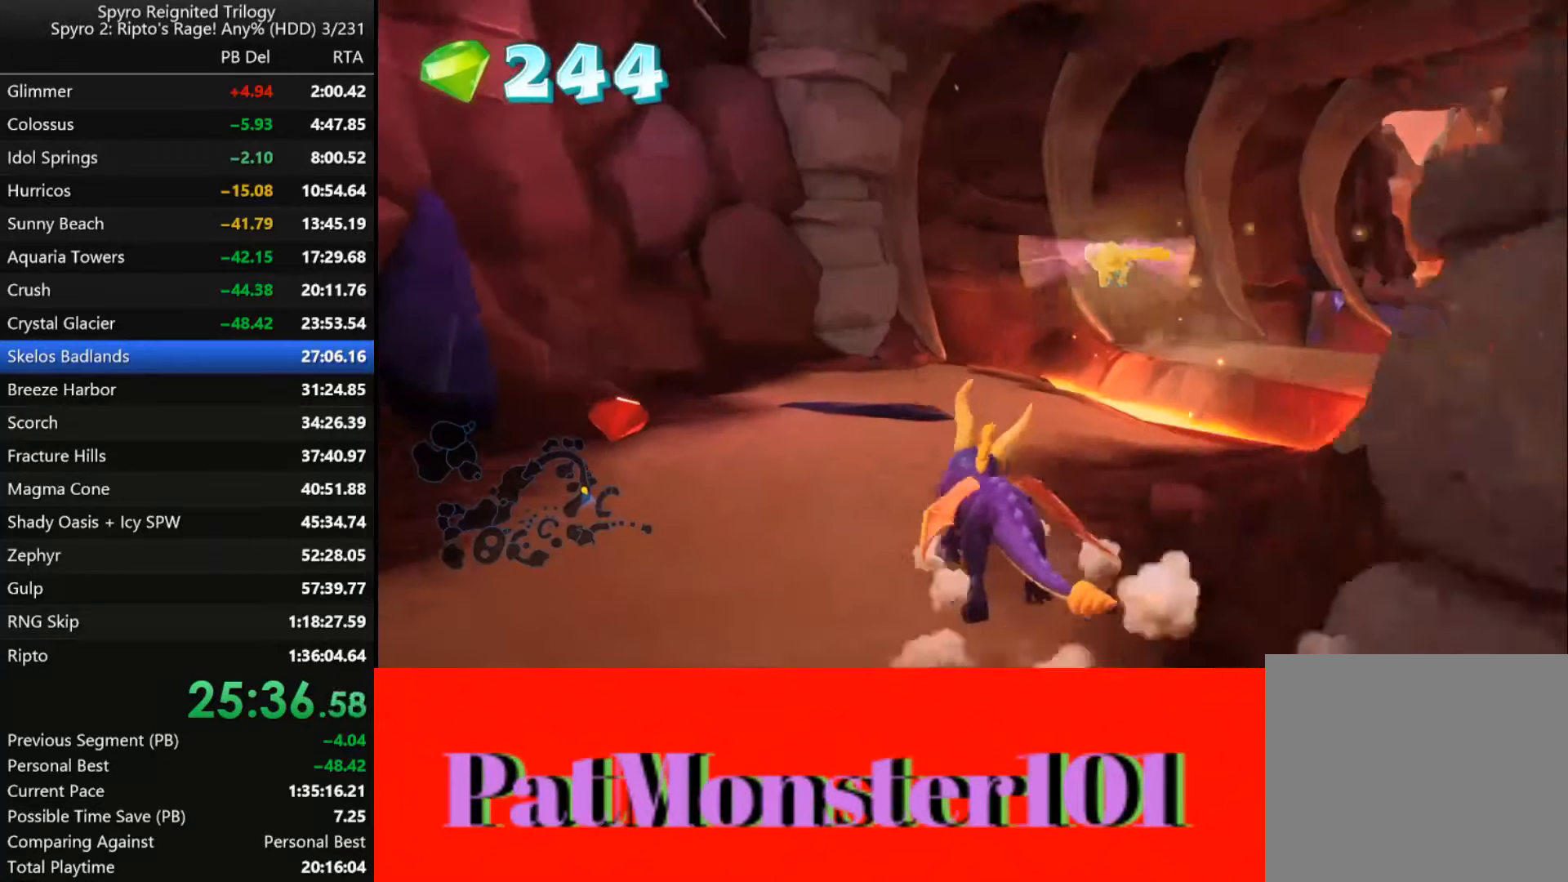
{"dt_ms": 500, "buttons": ["CROSS", "SQUARE"], "left_stick": "right", "right_stick": "center", "events": [[333, "CROSS", "down"]]}